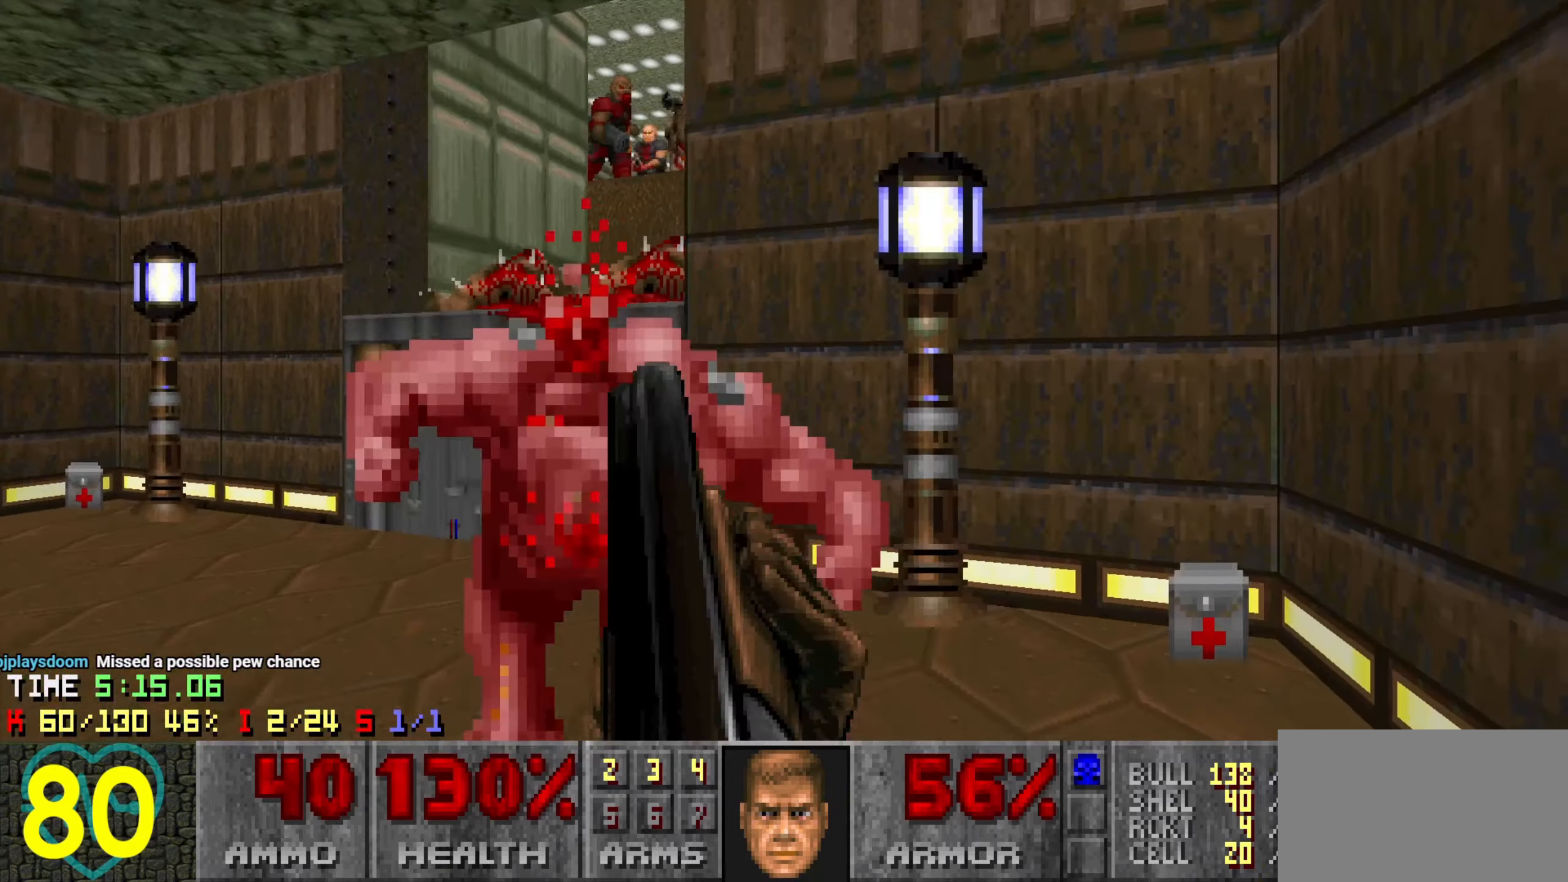
Gameplay with keyboard and mouse; each line is a JSON object with the keys and mouse buttons held at the frame after it. "events" lists presses ("down") and releases ("up") of "1", "2", "3", "4", "a", "alt", "c", "ctrl", "d", "e", "f", "q", "r", "s", "shift", "space", "tab", "v", "w", "x", "z", "mouse_left", "mouse_wheel" and "mouse_right" between this image and that frame as [ms after this image, input, new state], when the widget could be followed in between. "mouse_left", "mouse_wheel", "mouse_right" = the "left", "wheel", "right" buttons of the "mouse" list. No other keys are recorded. "wheel" means that the mouse wheel is clicked or scrolled. "mouse_move" is the direction in which the mouse moves at that frame (one of eight, or "still"), when it could be read.
{"keys": [], "mouse": [], "mouse_move": "up-left", "events": [[216, "d", "up"], [216, "w", "up"], [266, "a", "down"], [366, "s", "down"], [400, "s", "up"], [450, "a", "up"]]}
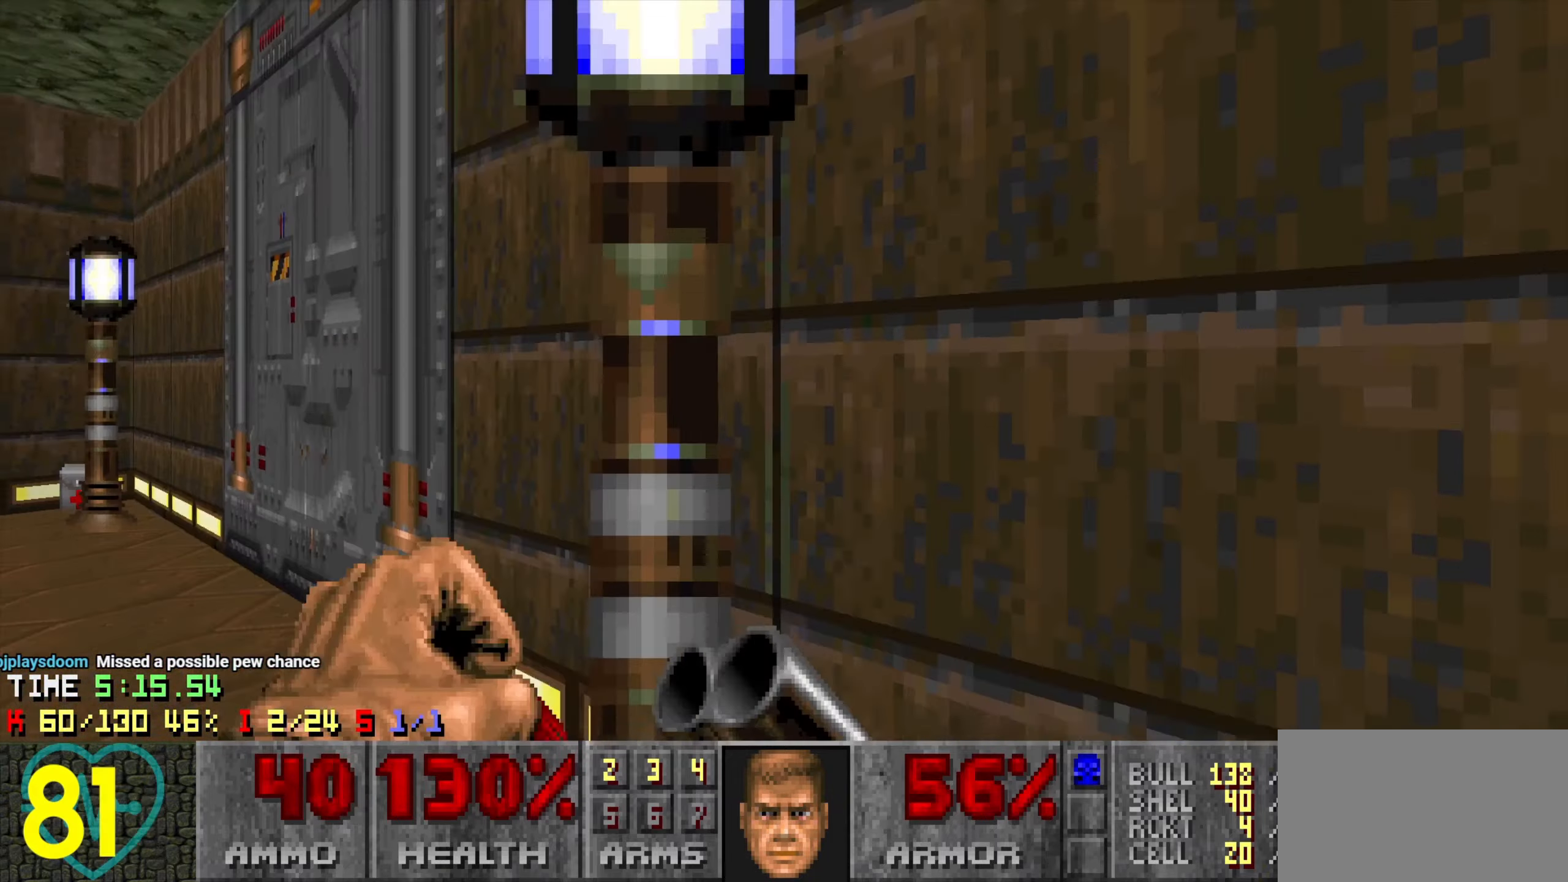
{"keys": ["d", "w"], "mouse": [], "mouse_move": "up", "events": [[50, "a", "down"], [150, "w", "down"], [283, "a", "up"], [466, "d", "down"]]}
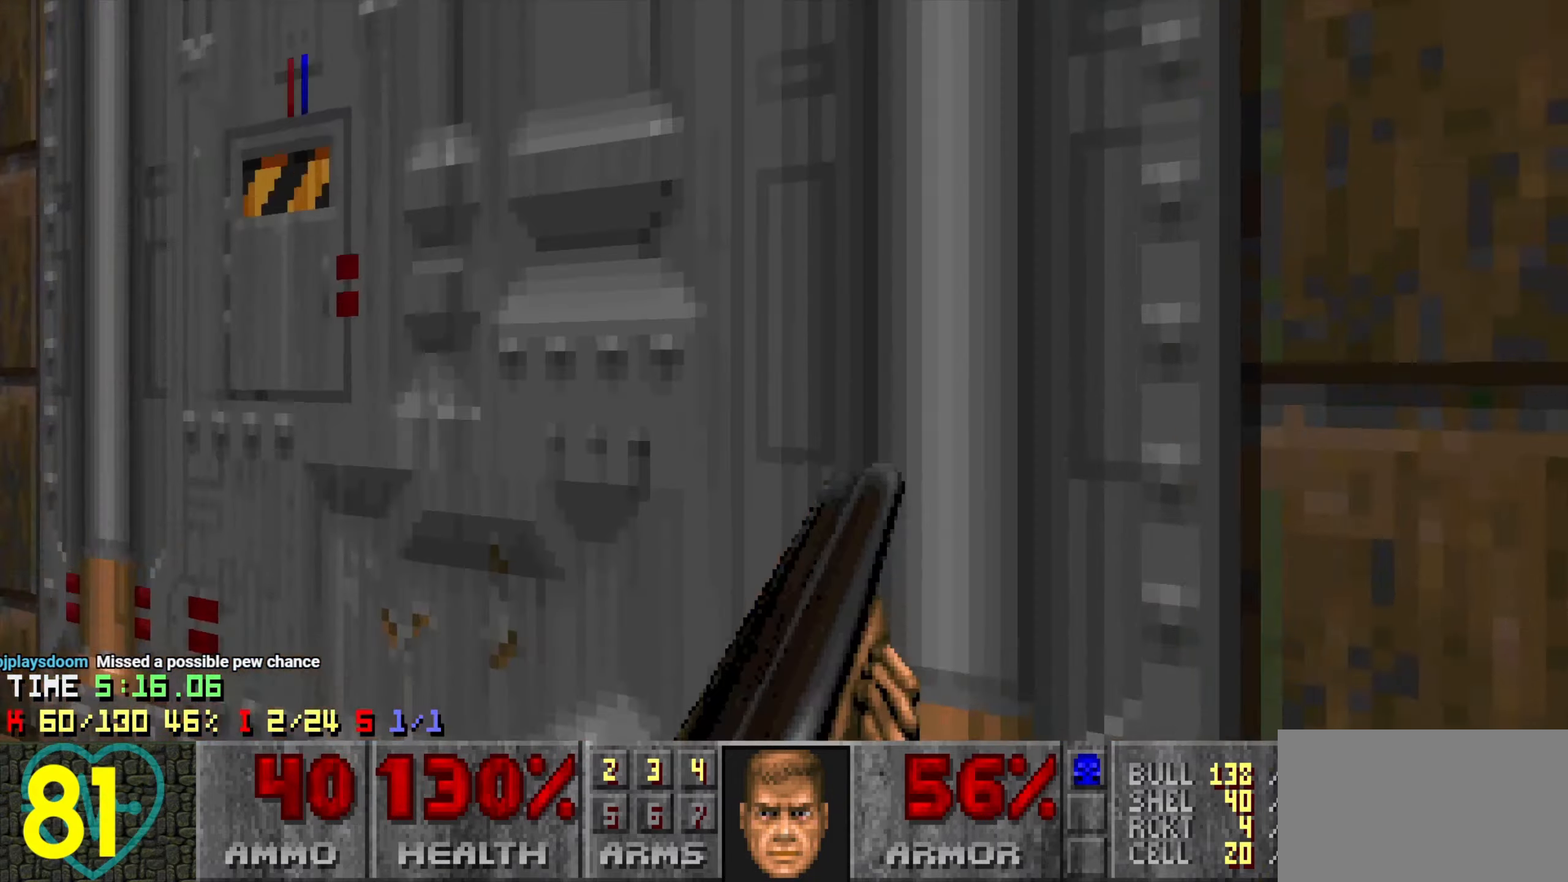
{"keys": ["d"], "mouse": ["left"], "mouse_move": "up-right", "events": [[66, "mouse_wheel", "down"], [66, "w", "up"], [100, "a", "down"], [100, "d", "up"], [100, "s", "down"], [200, "a", "up"], [200, "mouse_wheel", "up"], [350, "s", "up"], [450, "d", "down"], [483, "mouse_left", "down"]]}
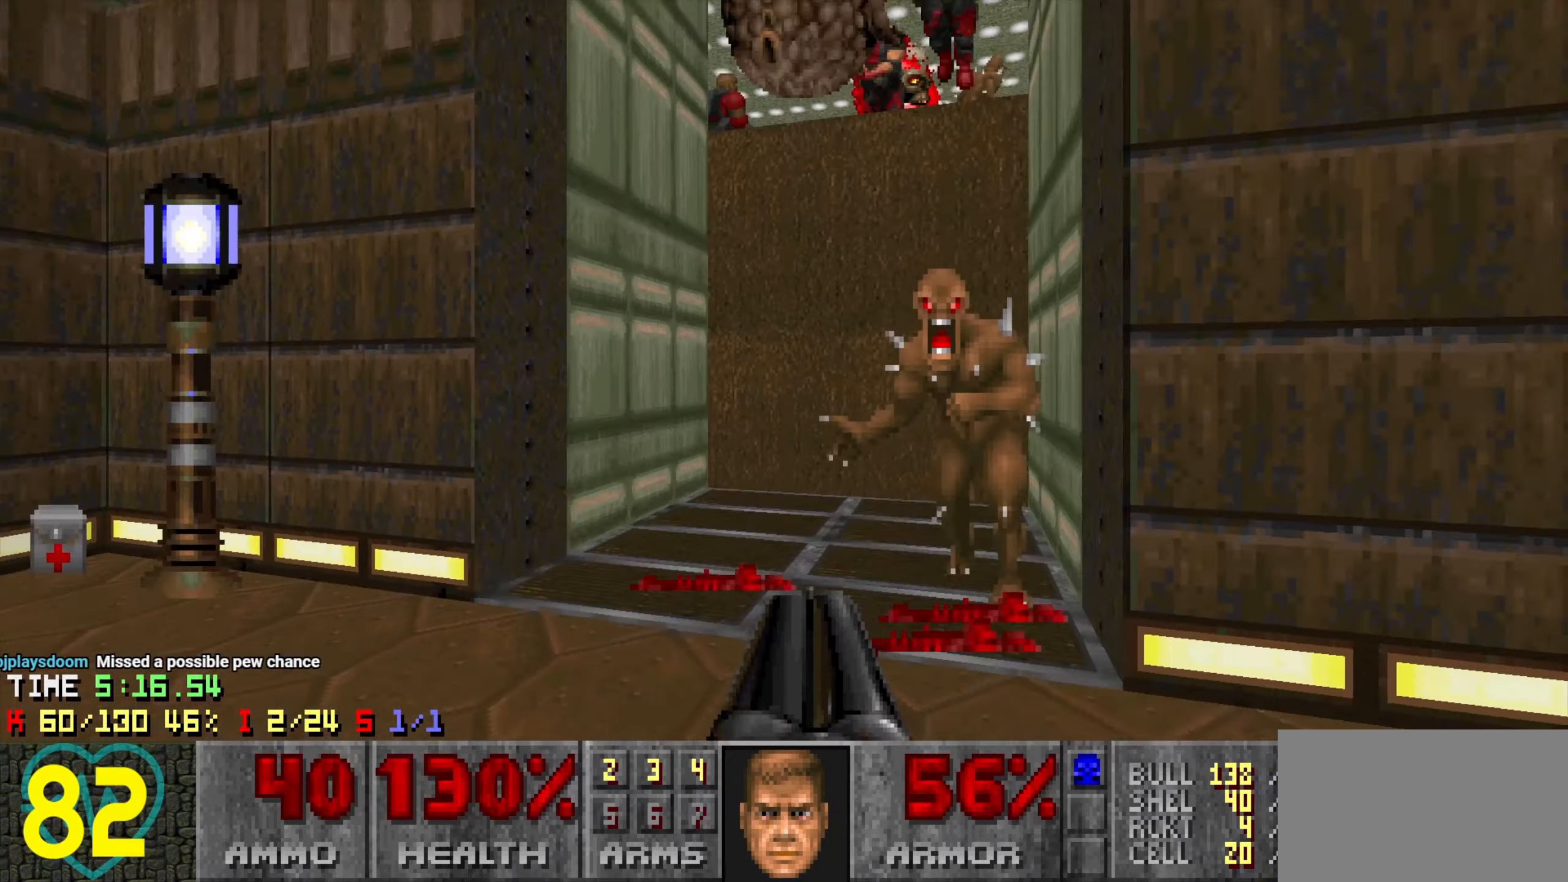
{"keys": ["s"], "mouse": [], "mouse_move": "left", "events": [[166, "w", "down"], [250, "mouse_left", "up"], [366, "w", "up"], [500, "d", "up"], [500, "s", "down"]]}
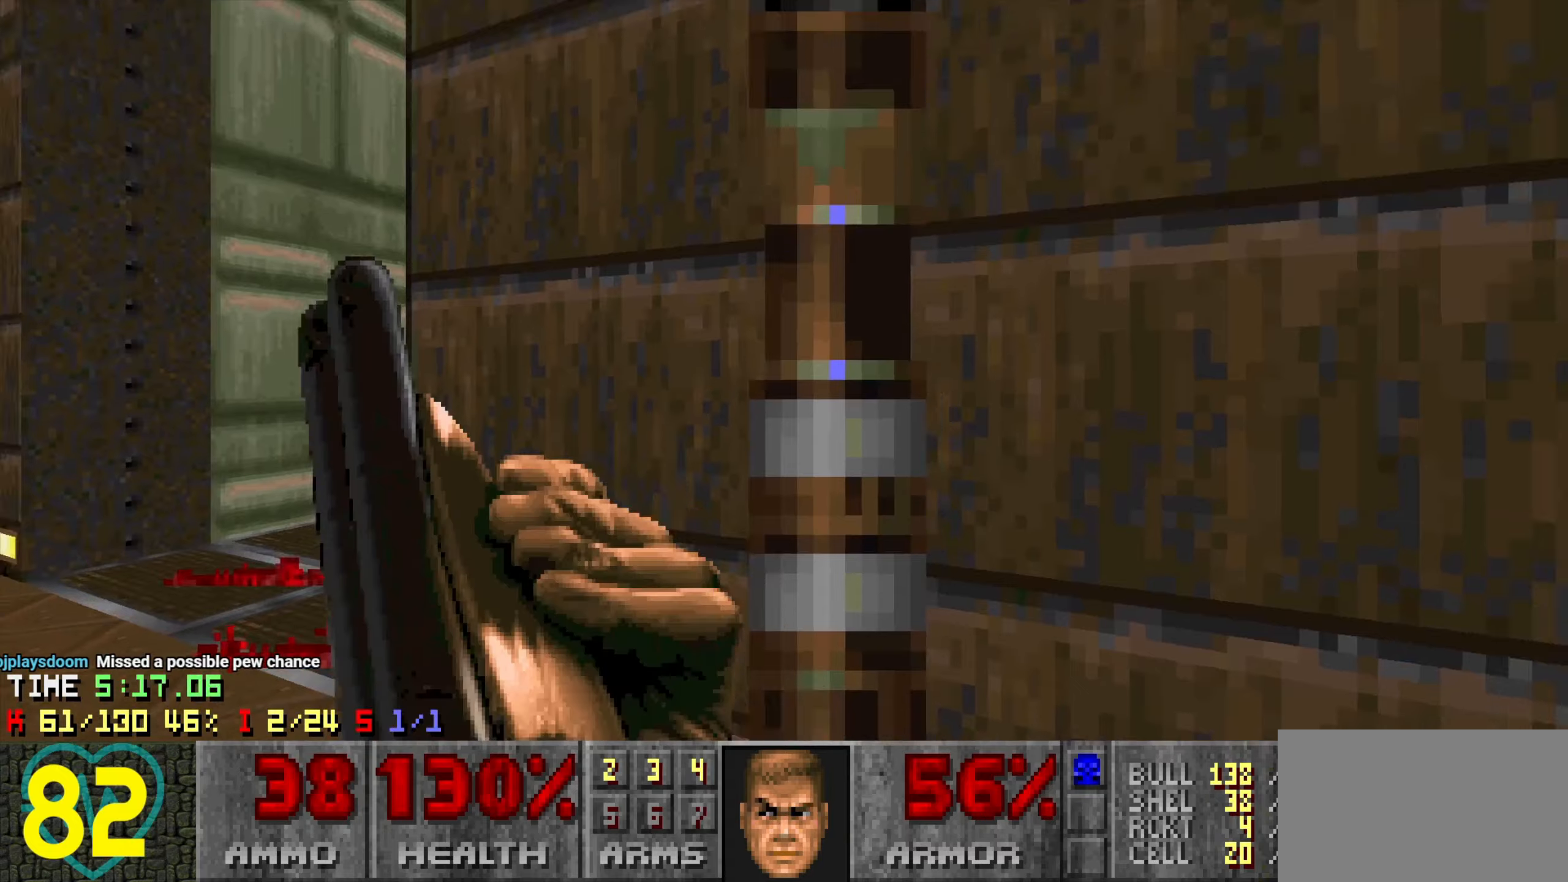
{"keys": ["a"], "mouse": [], "mouse_move": "left", "events": [[50, "a", "down"], [83, "a", "up"], [83, "s", "up"], [466, "a", "down"]]}
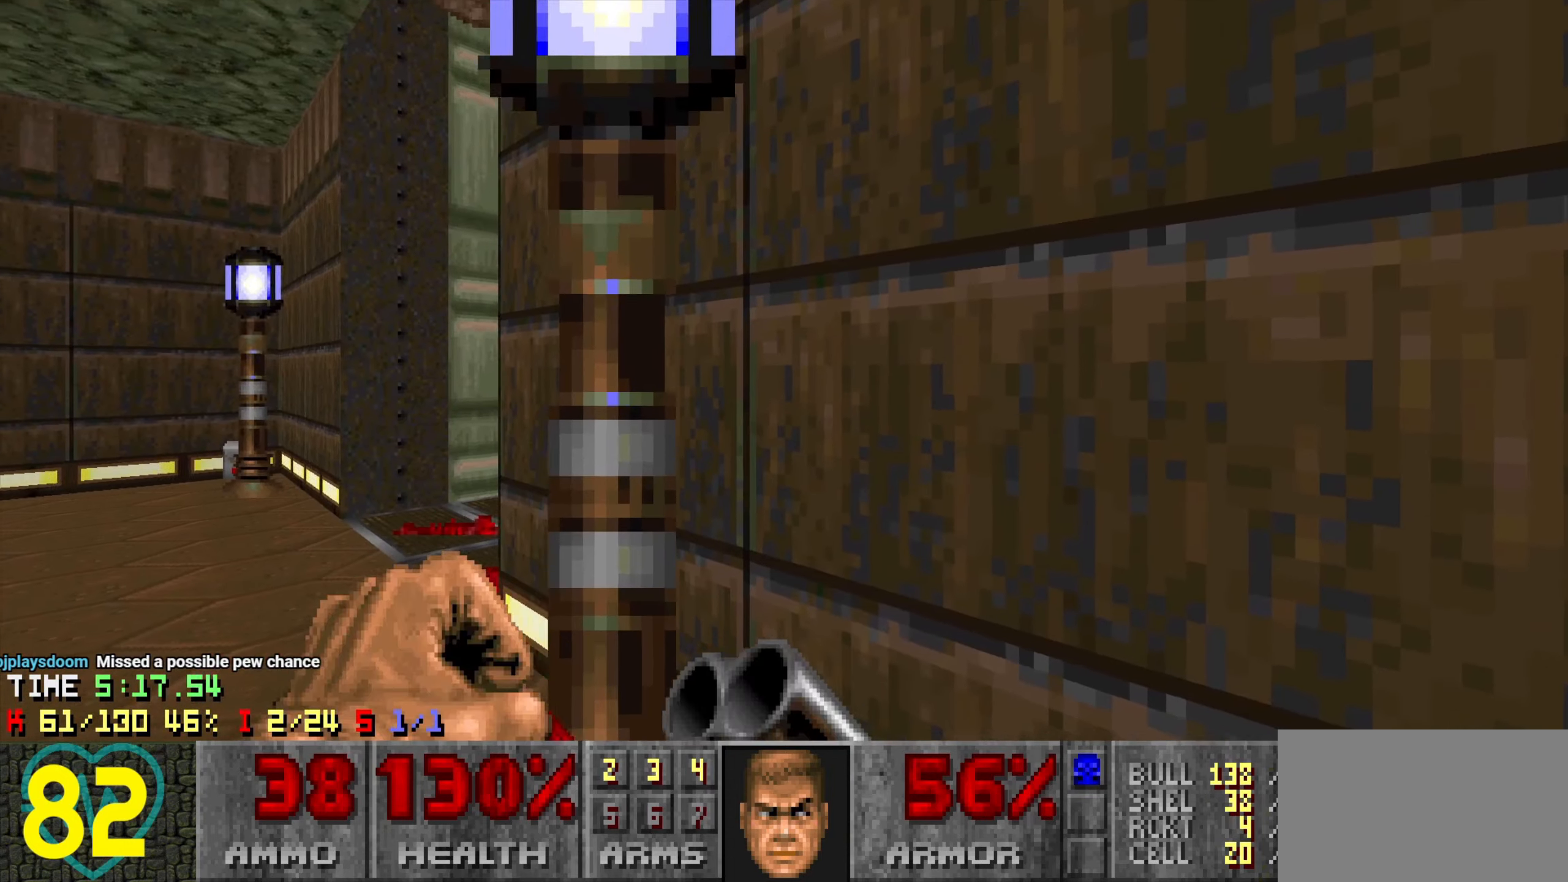
{"keys": [], "mouse": ["left"], "mouse_move": "right", "events": [[166, "w", "down"], [200, "a", "up"], [250, "mouse_left", "down"], [433, "w", "up"]]}
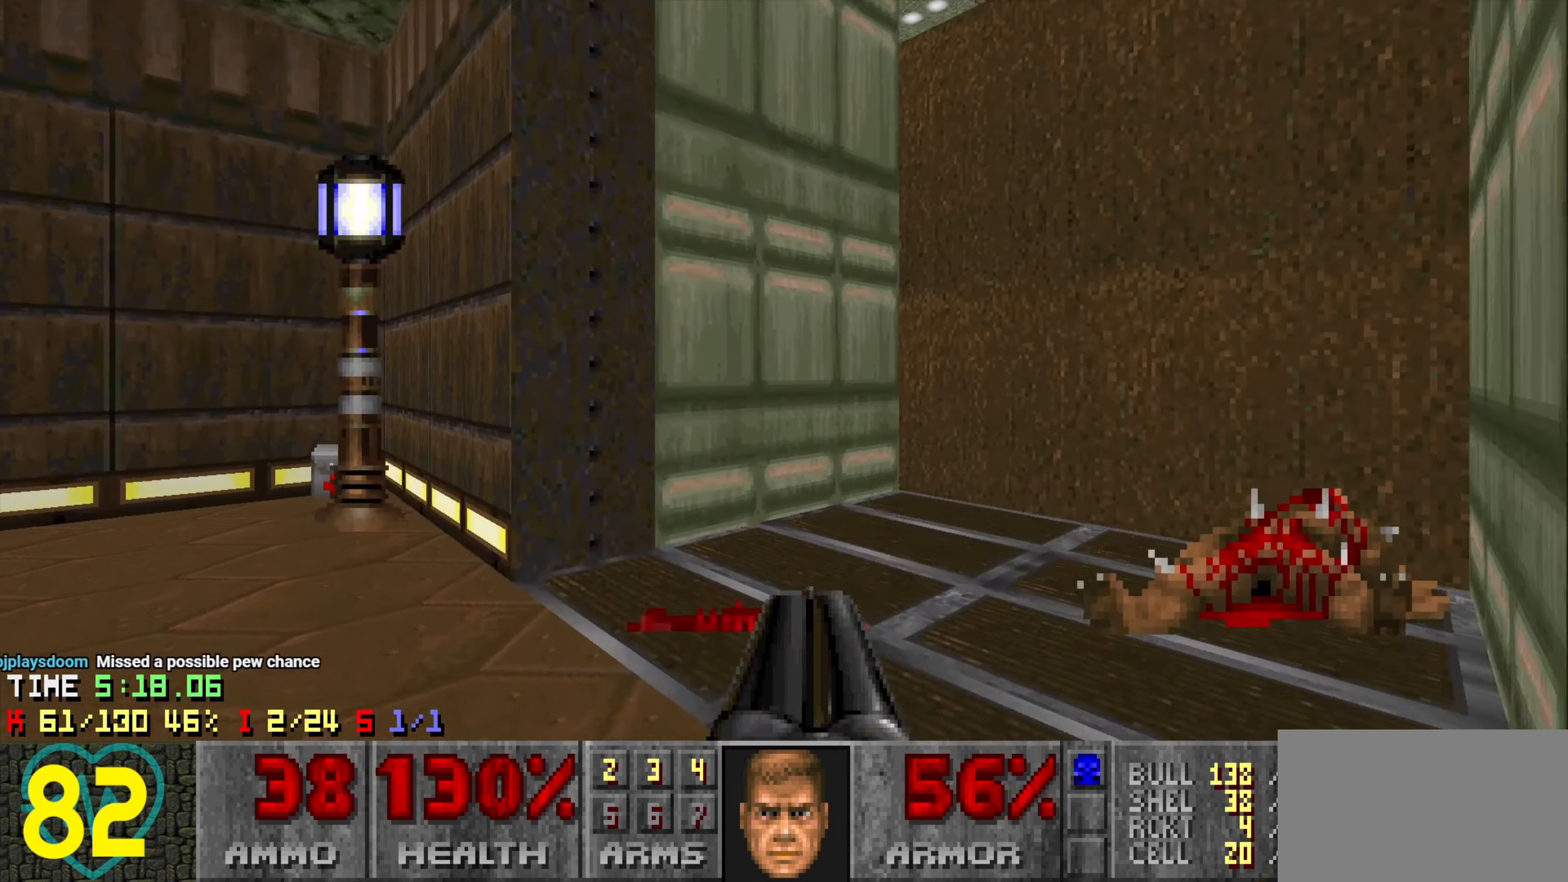
{"keys": [], "mouse": [], "mouse_move": "left", "events": [[66, "d", "down"], [183, "mouse_left", "up"], [183, "s", "down"], [316, "d", "up"], [366, "s", "up"], [466, "w", "down"], [500, "w", "up"]]}
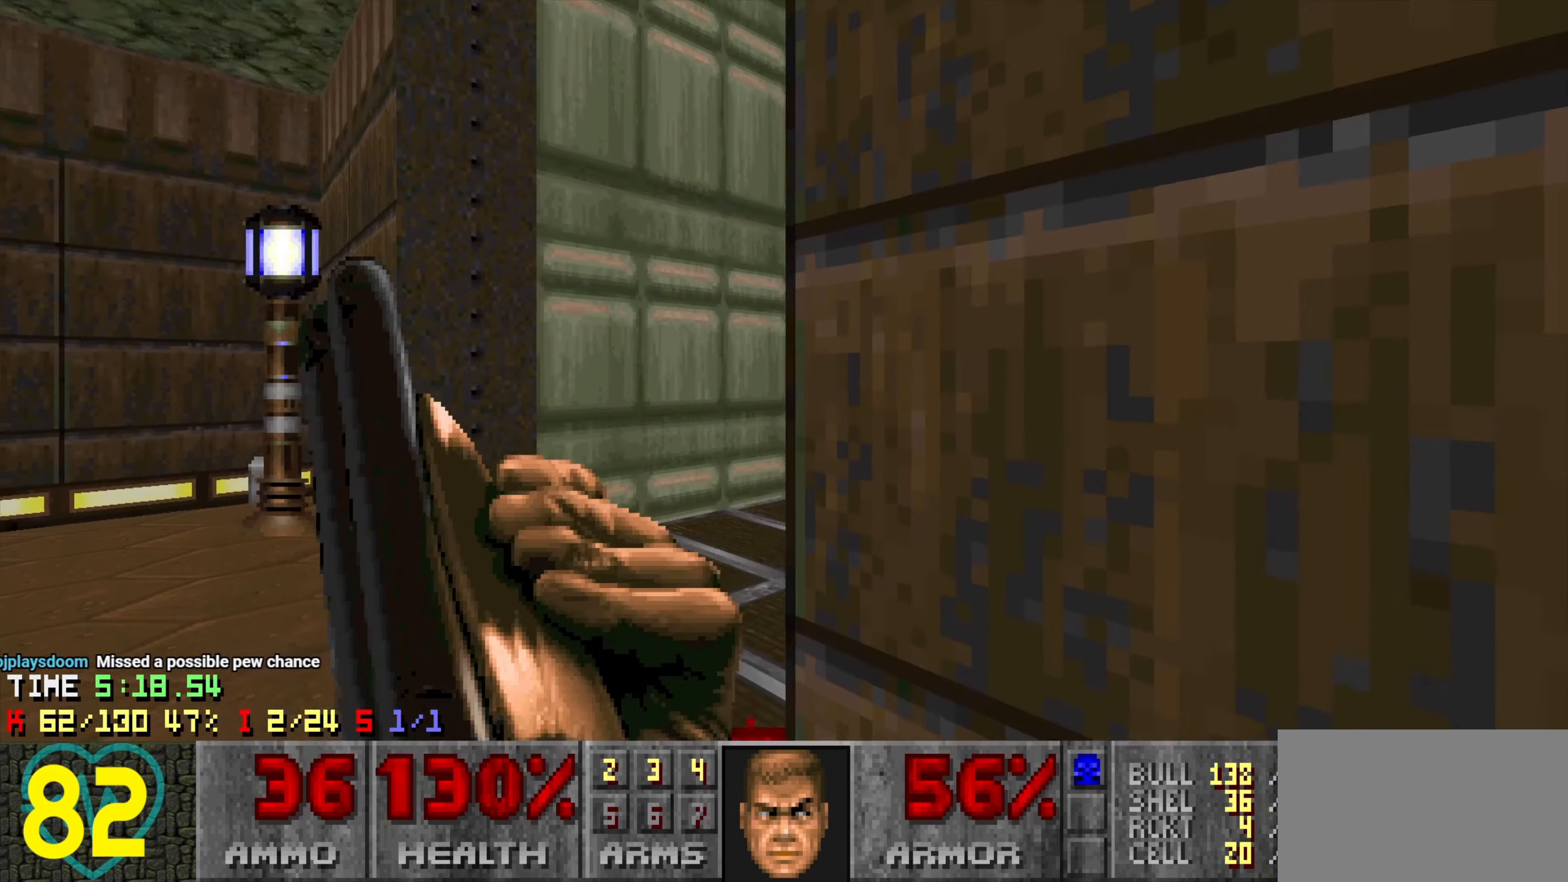
{"keys": [], "mouse": [], "mouse_move": "left", "events": []}
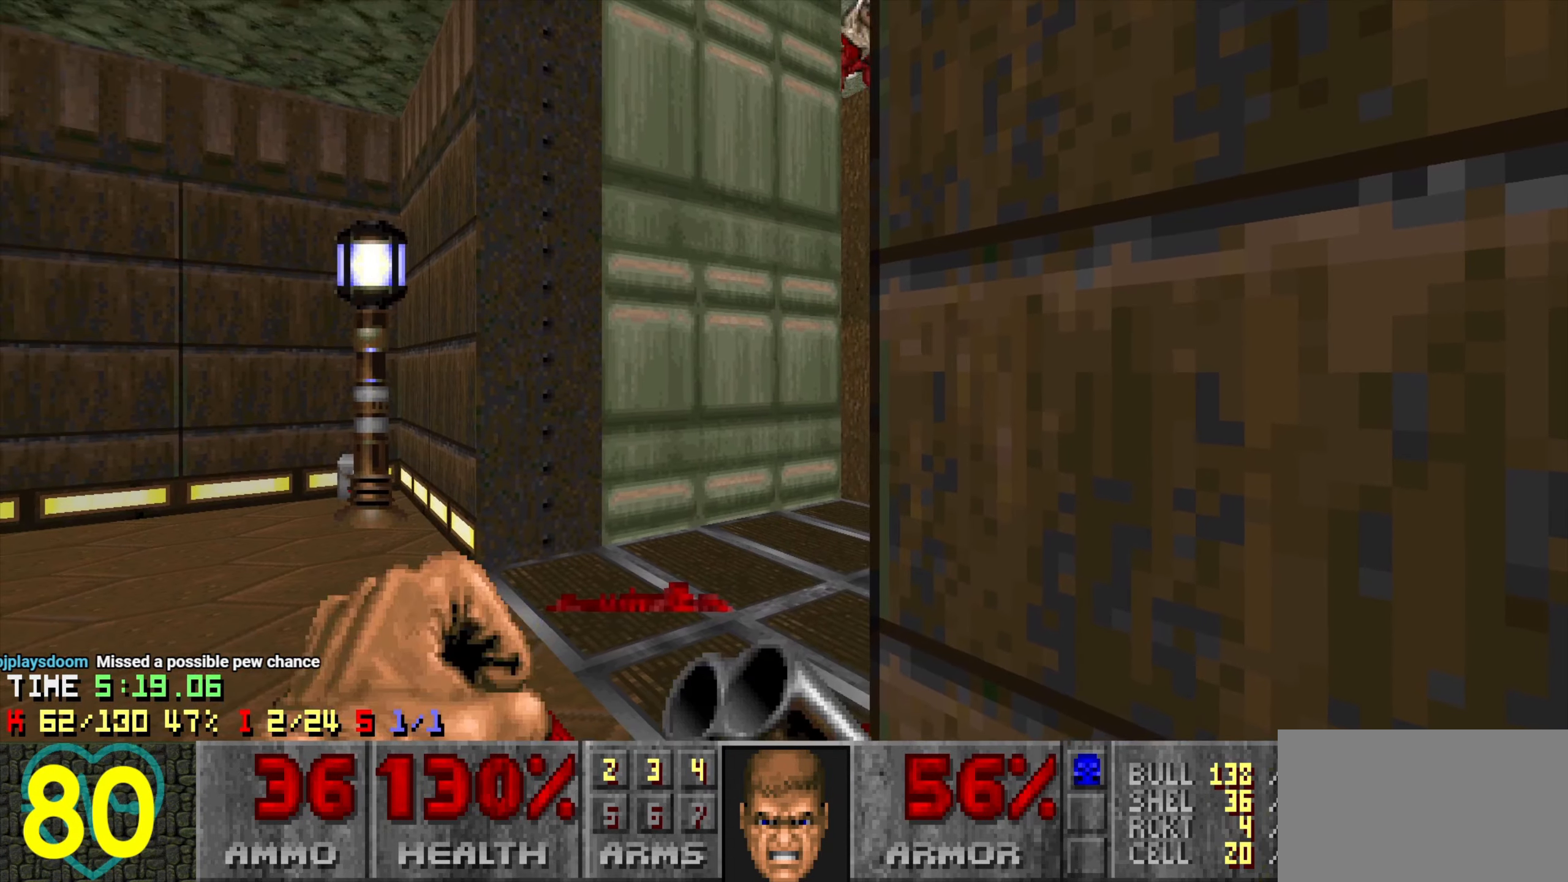
{"keys": [], "mouse": [], "mouse_move": "up-left", "events": [[116, "s", "down"], [150, "d", "down"], [300, "d", "up"], [483, "s", "up"]]}
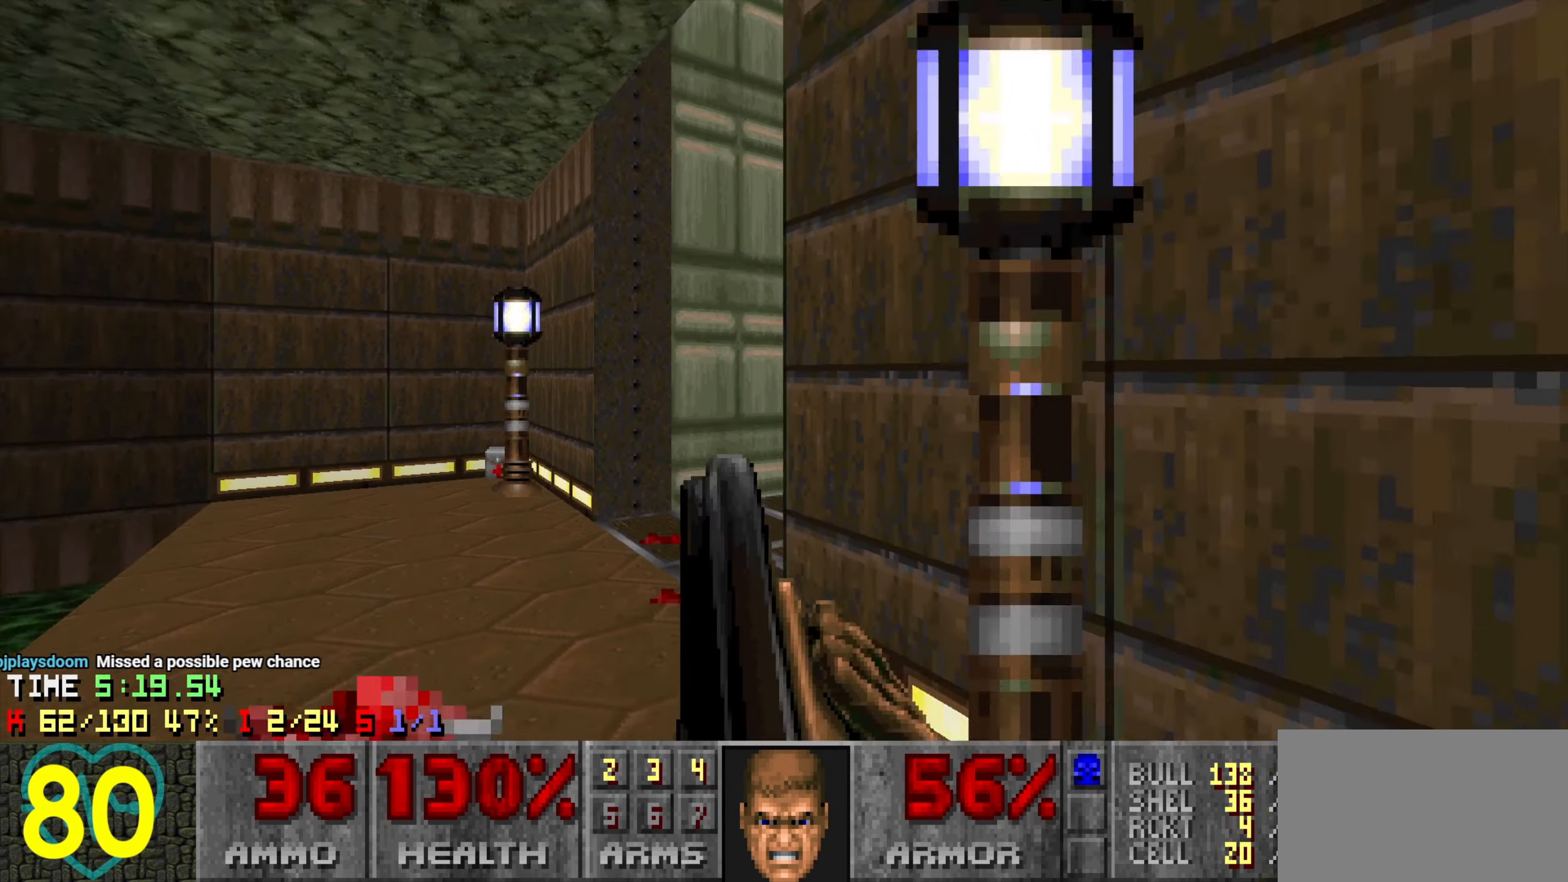
{"keys": [], "mouse": [], "mouse_move": "up-right", "events": [[33, "a", "down"], [166, "w", "down"], [216, "a", "up"], [350, "w", "up"]]}
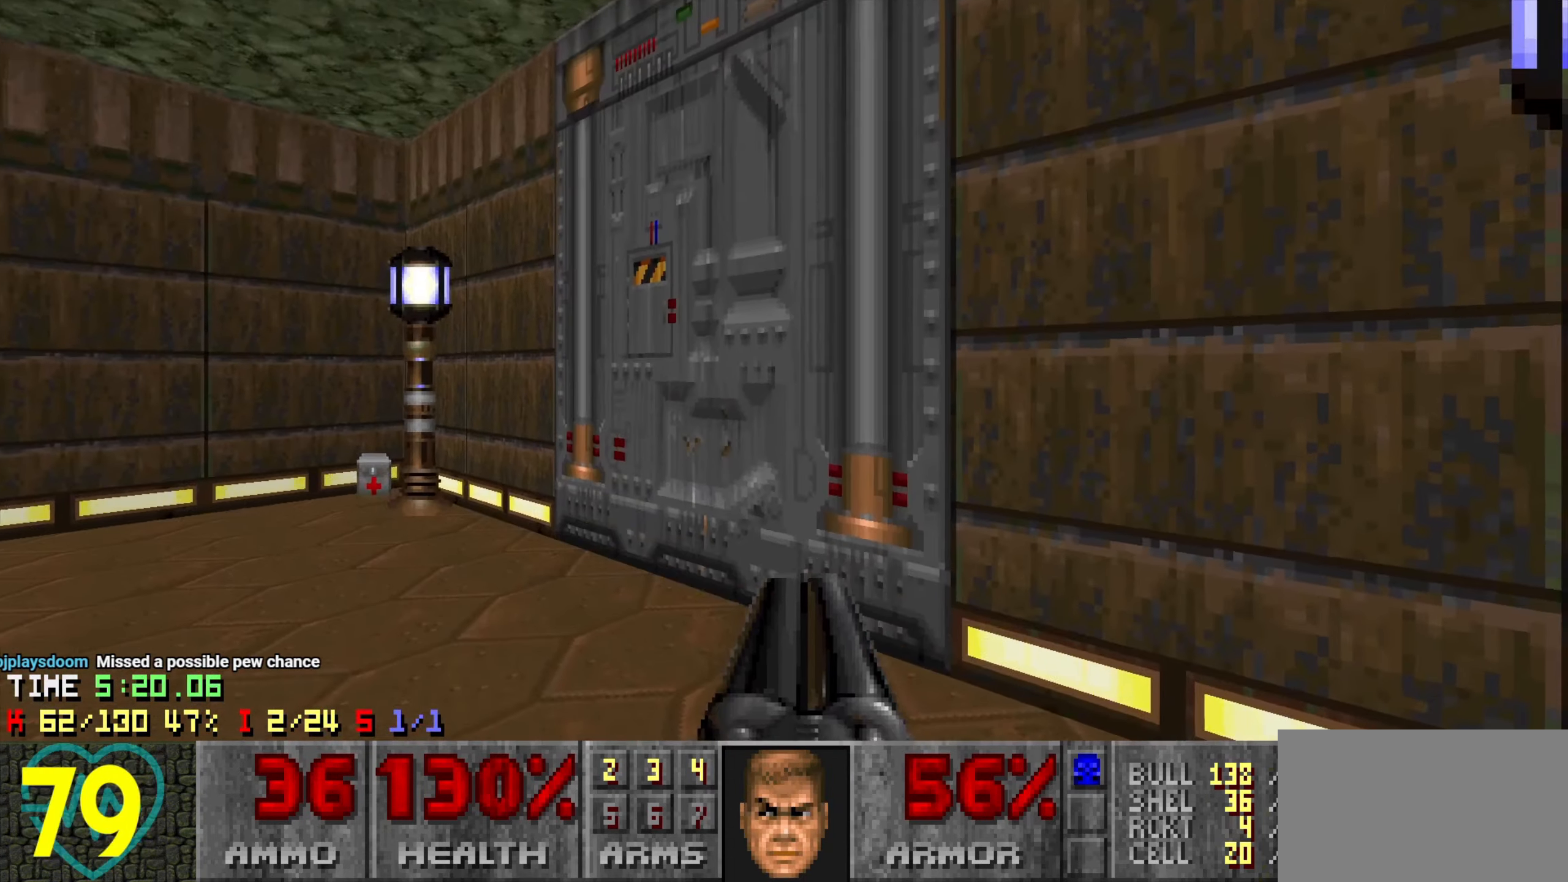
{"keys": ["d", "s"], "mouse": [], "mouse_move": "up-left", "events": [[50, "w", "down"], [283, "w", "up"], [383, "d", "down"], [383, "mouse_wheel", "down"], [383, "s", "down"], [466, "mouse_wheel", "up"]]}
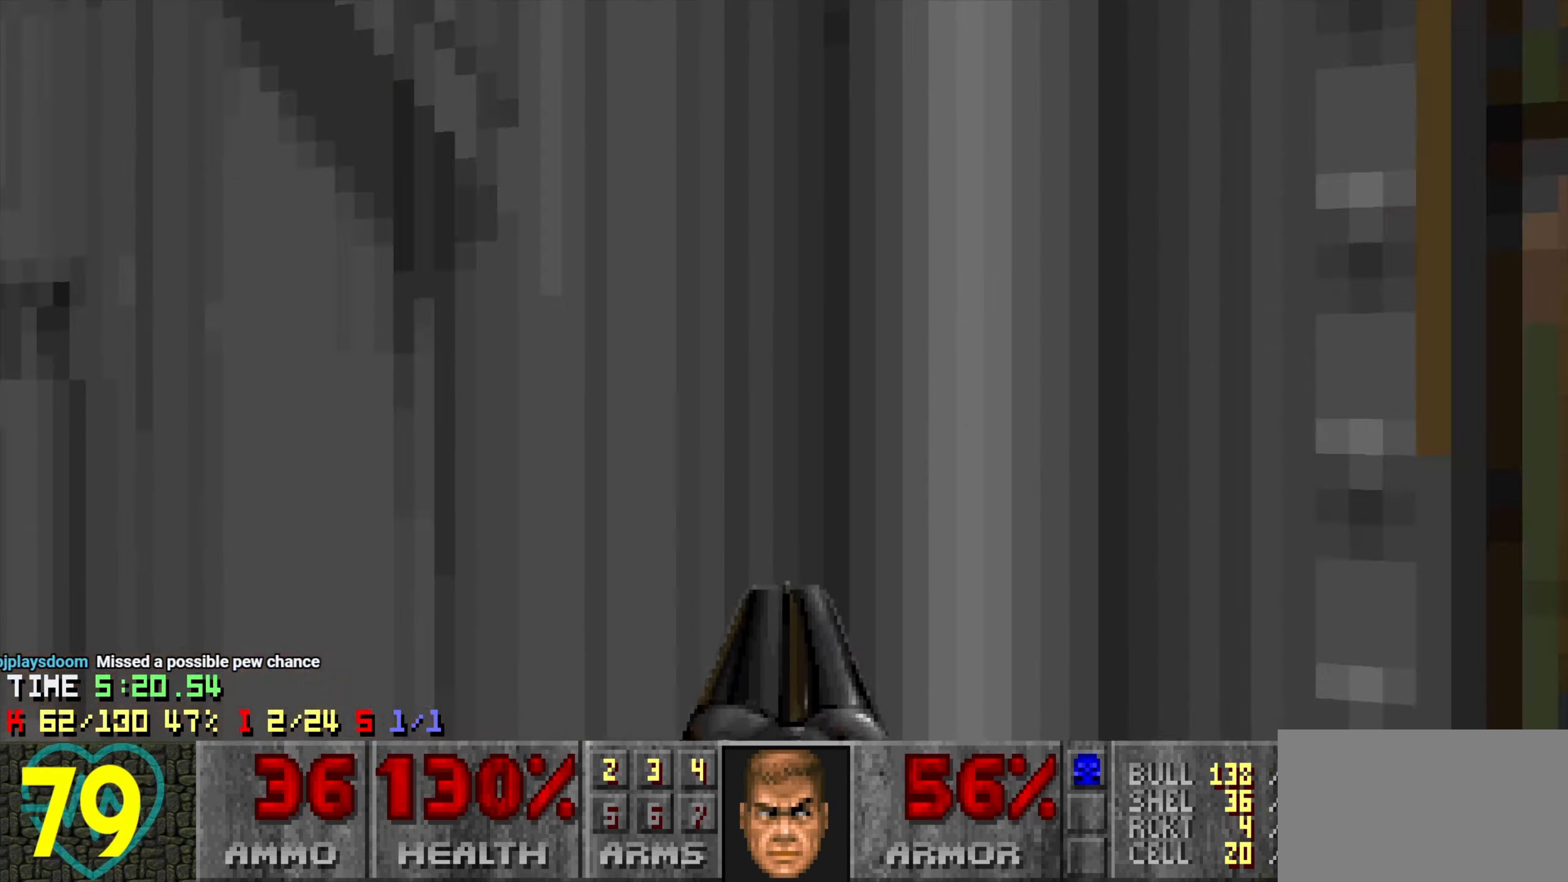
{"keys": ["d"], "mouse": ["left"], "mouse_move": "left", "events": [[100, "d", "up"], [100, "s", "up"], [383, "mouse_left", "down"], [483, "d", "down"]]}
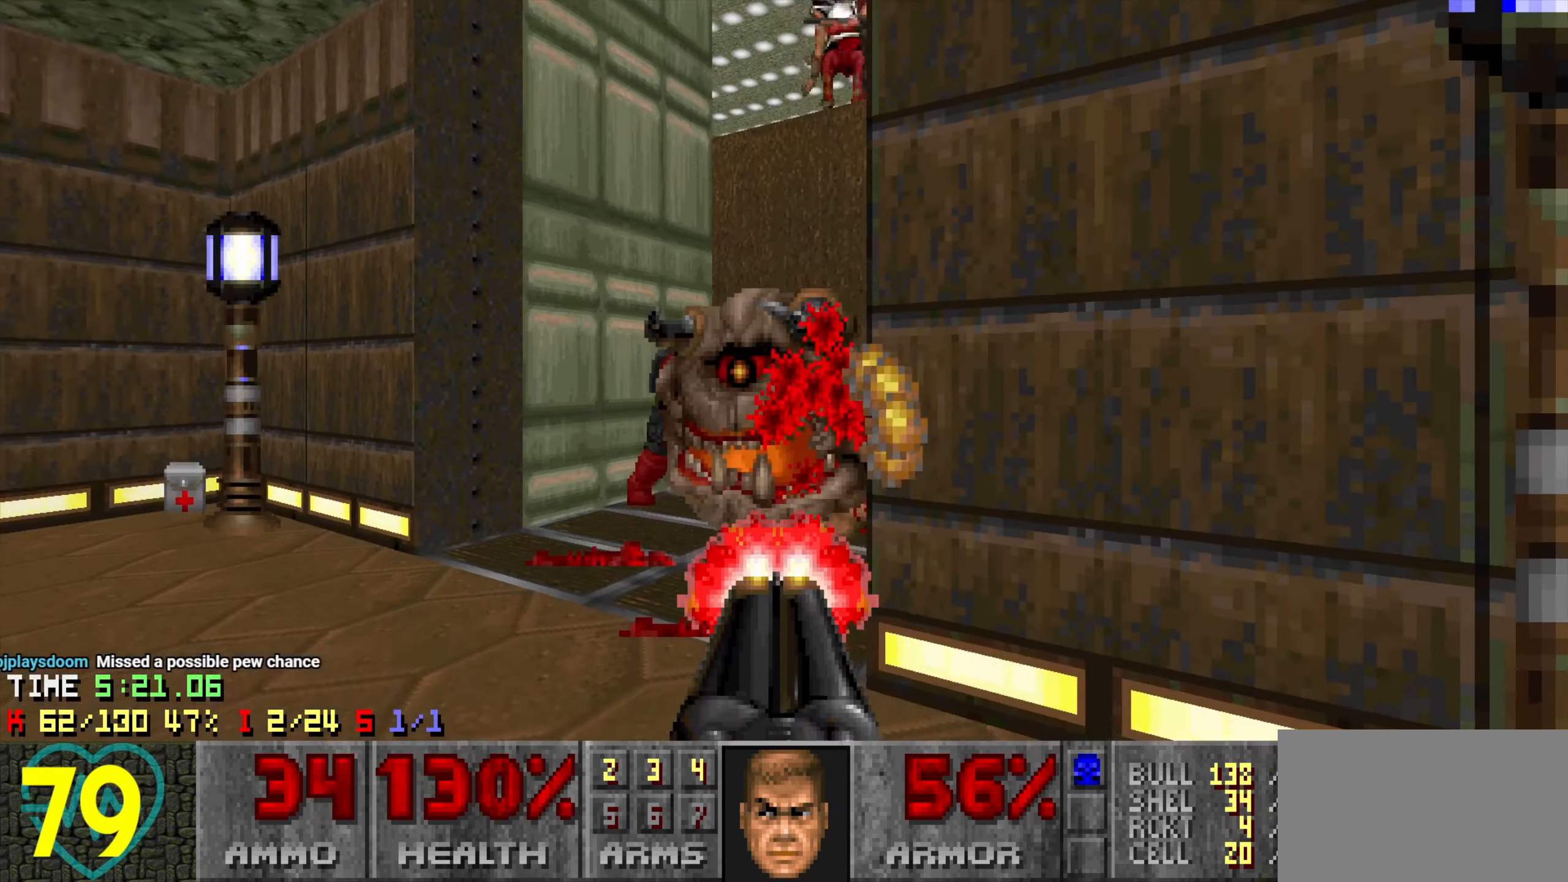
{"keys": ["w"], "mouse": [], "mouse_move": "left", "events": [[33, "w", "down"], [166, "d", "up"], [166, "mouse_left", "up"]]}
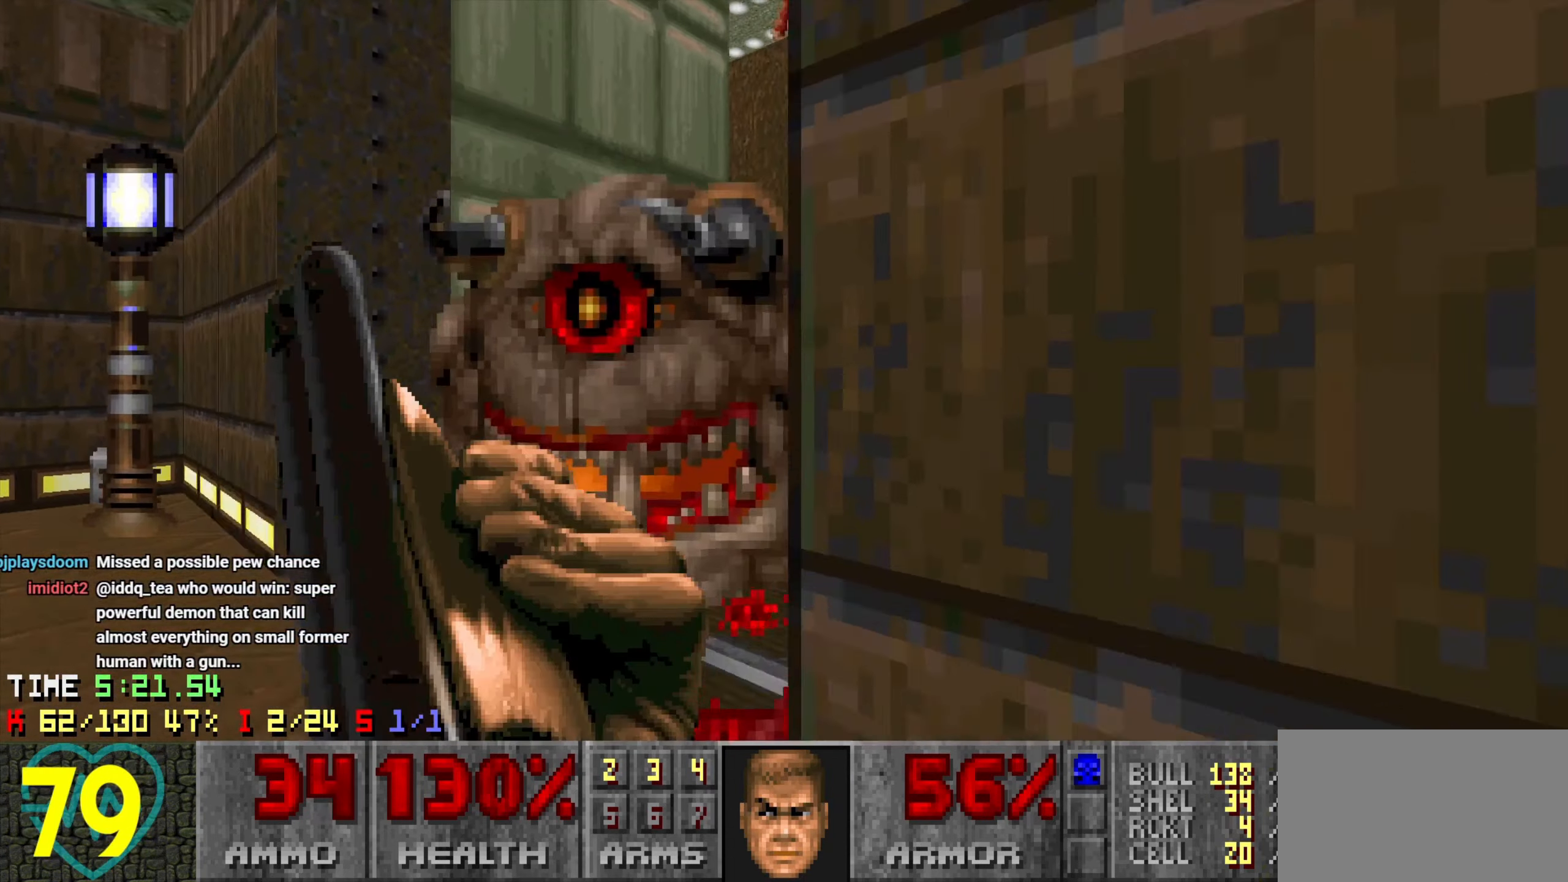
{"keys": [], "mouse": [], "mouse_move": "left", "events": [[100, "w", "up"]]}
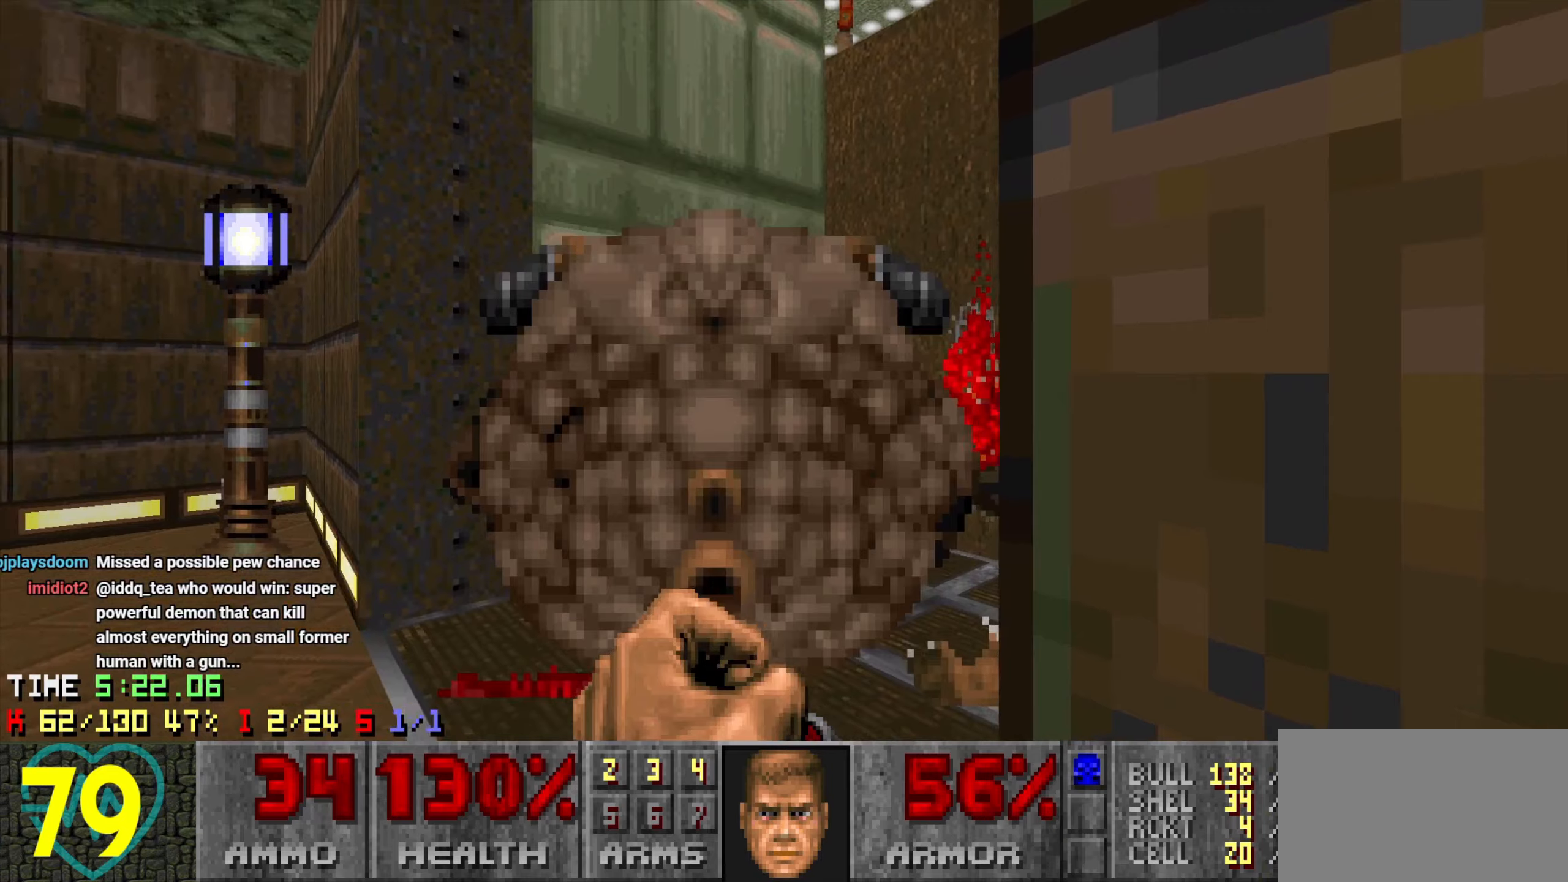
{"keys": [], "mouse": ["left"], "mouse_move": "left", "events": [[166, "mouse_left", "down"]]}
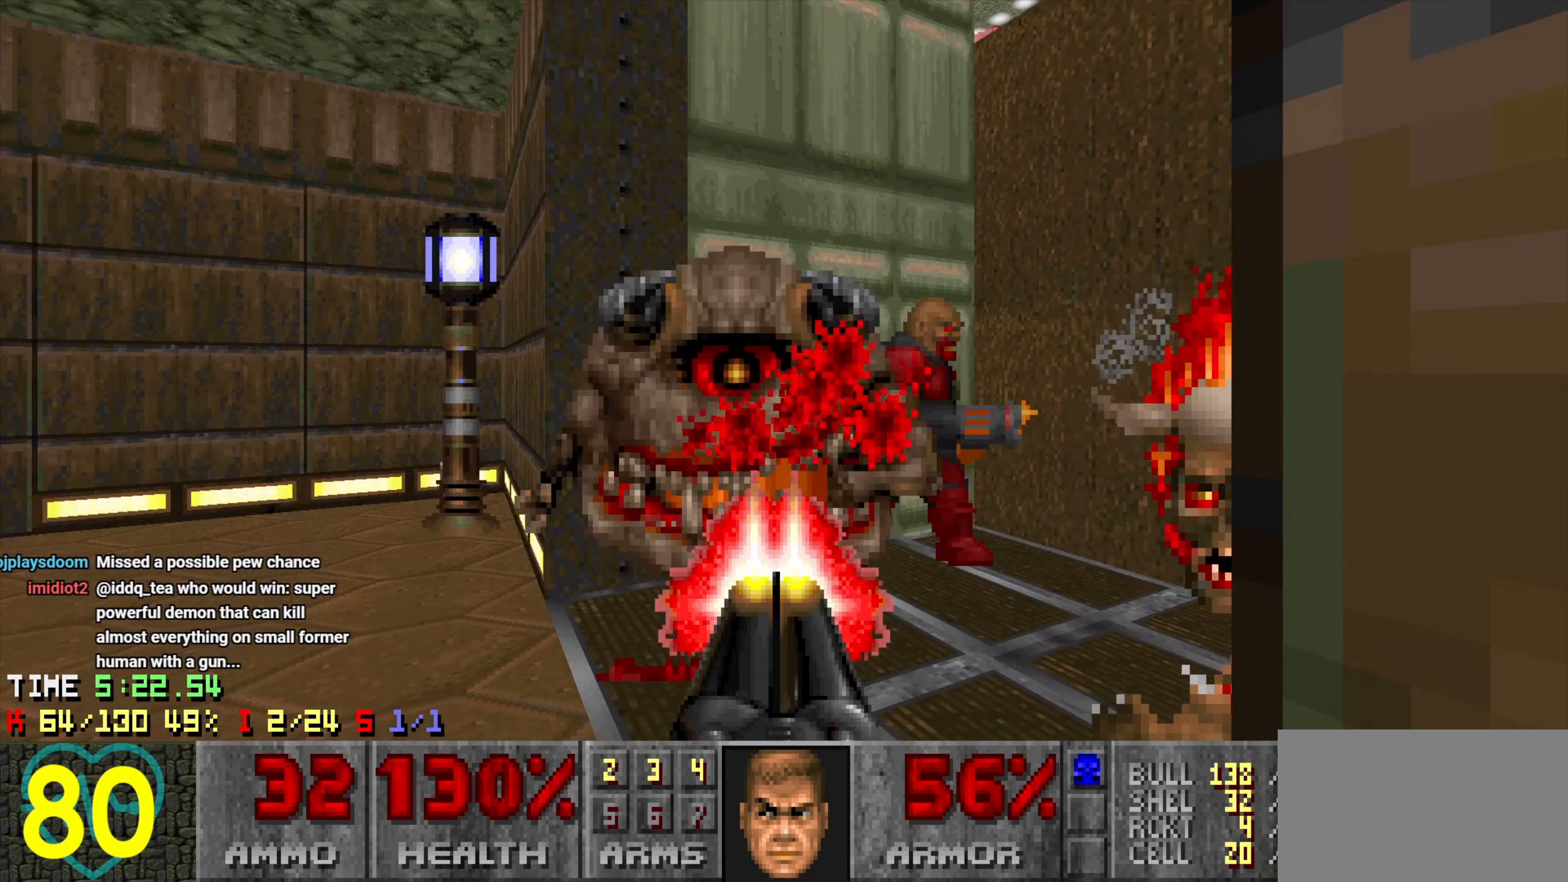
{"keys": [], "mouse": [], "mouse_move": "right", "events": [[166, "mouse_left", "up"], [166, "w", "down"], [350, "a", "down"], [350, "w", "up"], [466, "a", "up"]]}
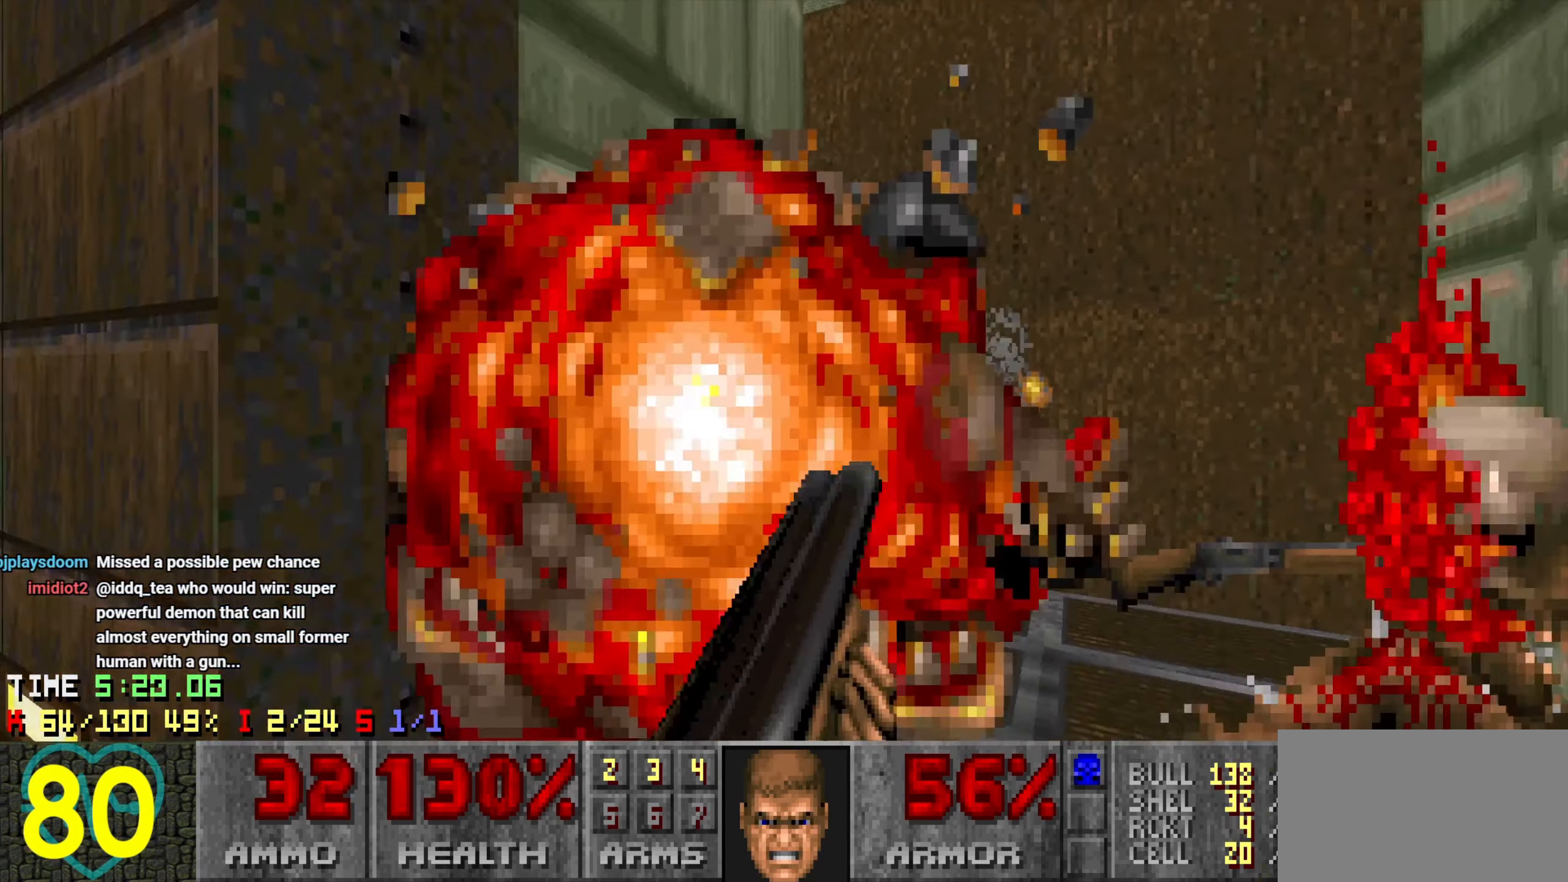
{"keys": [], "mouse": [], "mouse_move": "right", "events": [[50, "a", "down"], [50, "s", "down"], [150, "s", "up"], [383, "w", "down"], [466, "a", "up"], [466, "w", "up"]]}
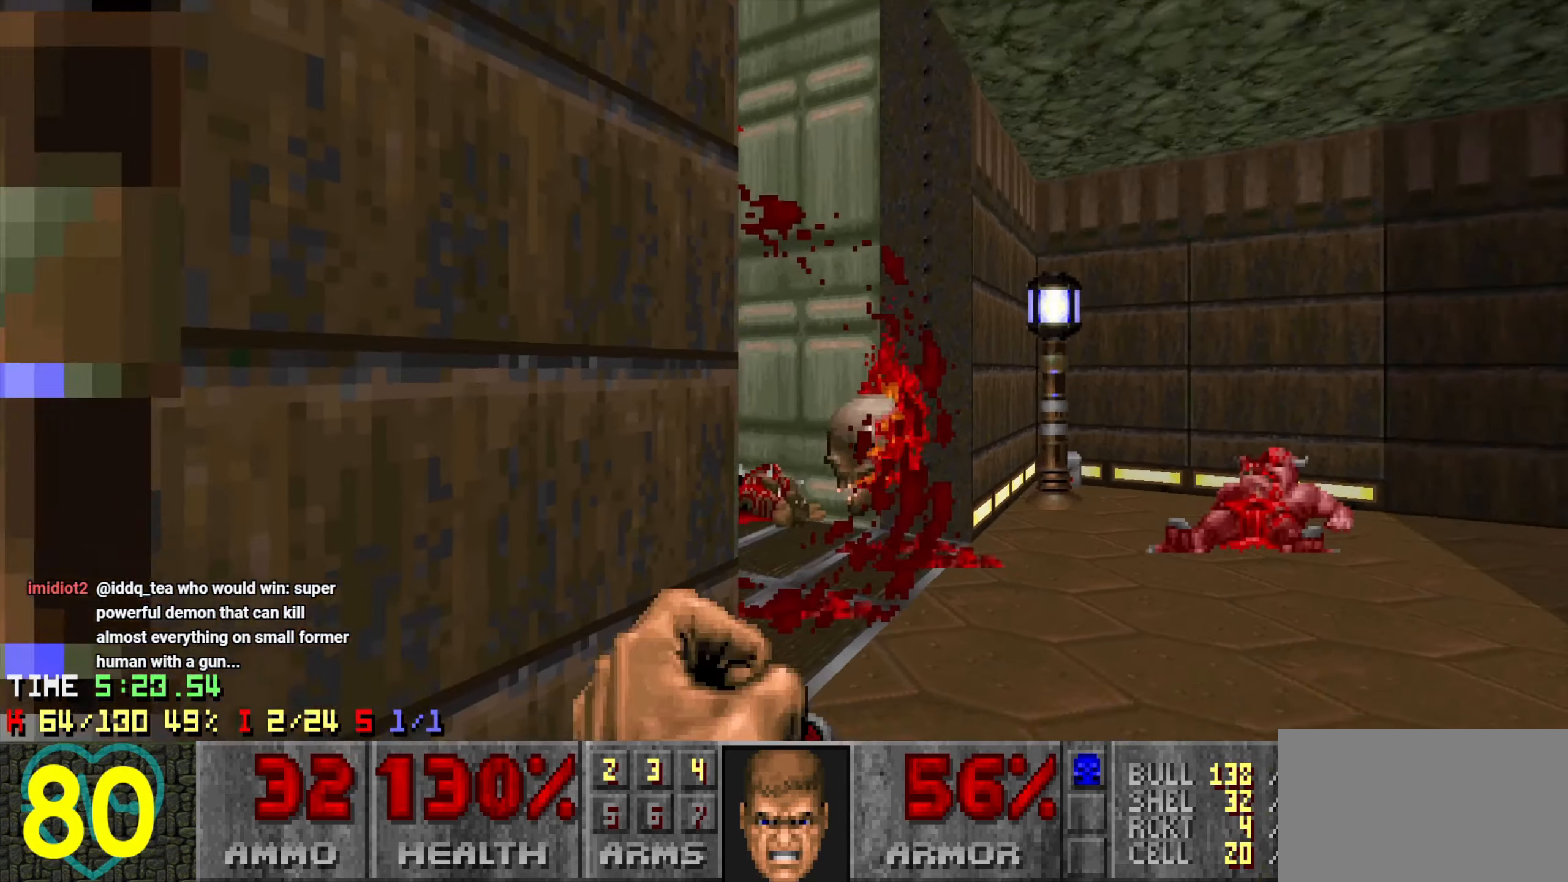
{"keys": [], "mouse": [], "mouse_move": "right", "events": [[116, "d", "down"], [200, "d", "up"]]}
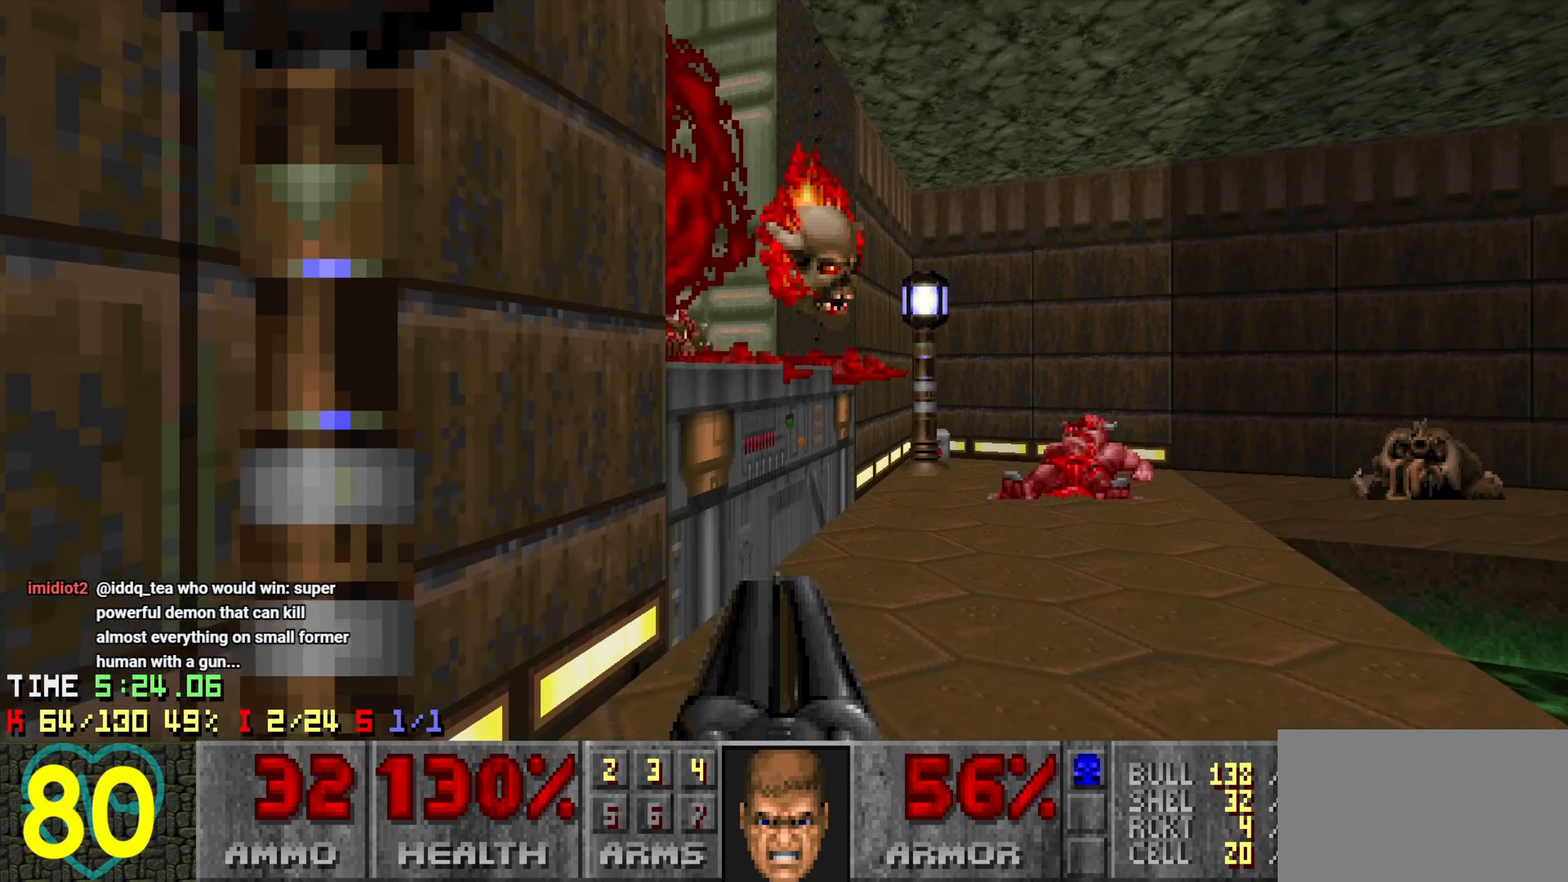
{"keys": [], "mouse": [], "mouse_move": "left", "events": [[33, "d", "down"], [83, "d", "up"]]}
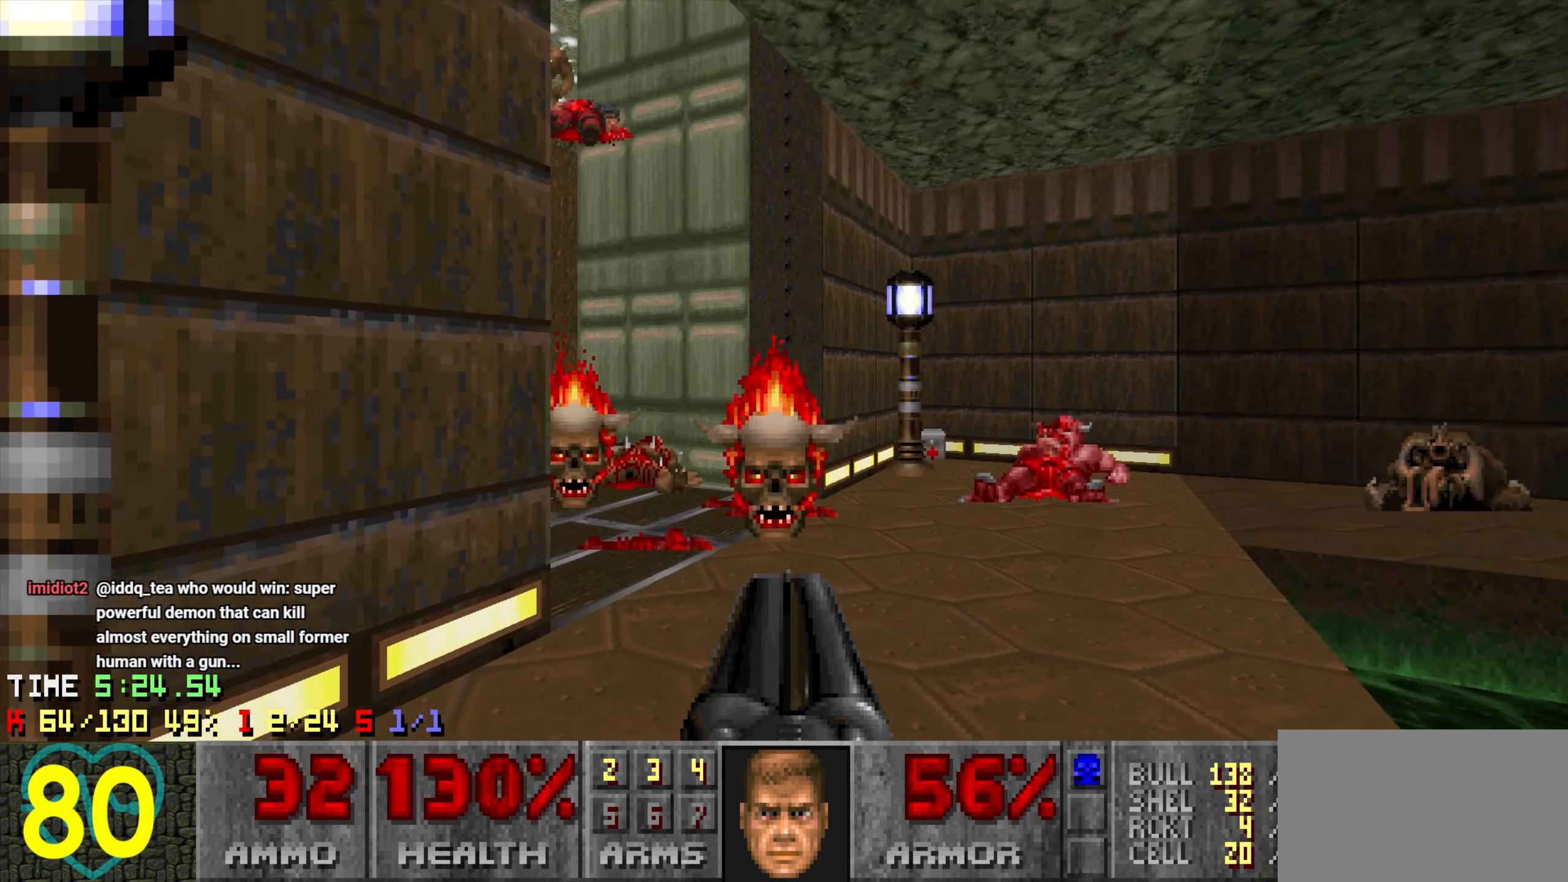
{"keys": [], "mouse": [], "mouse_move": "up-right", "events": [[50, "a", "down"], [50, "mouse_left", "down"], [100, "a", "up"], [283, "mouse_left", "up"]]}
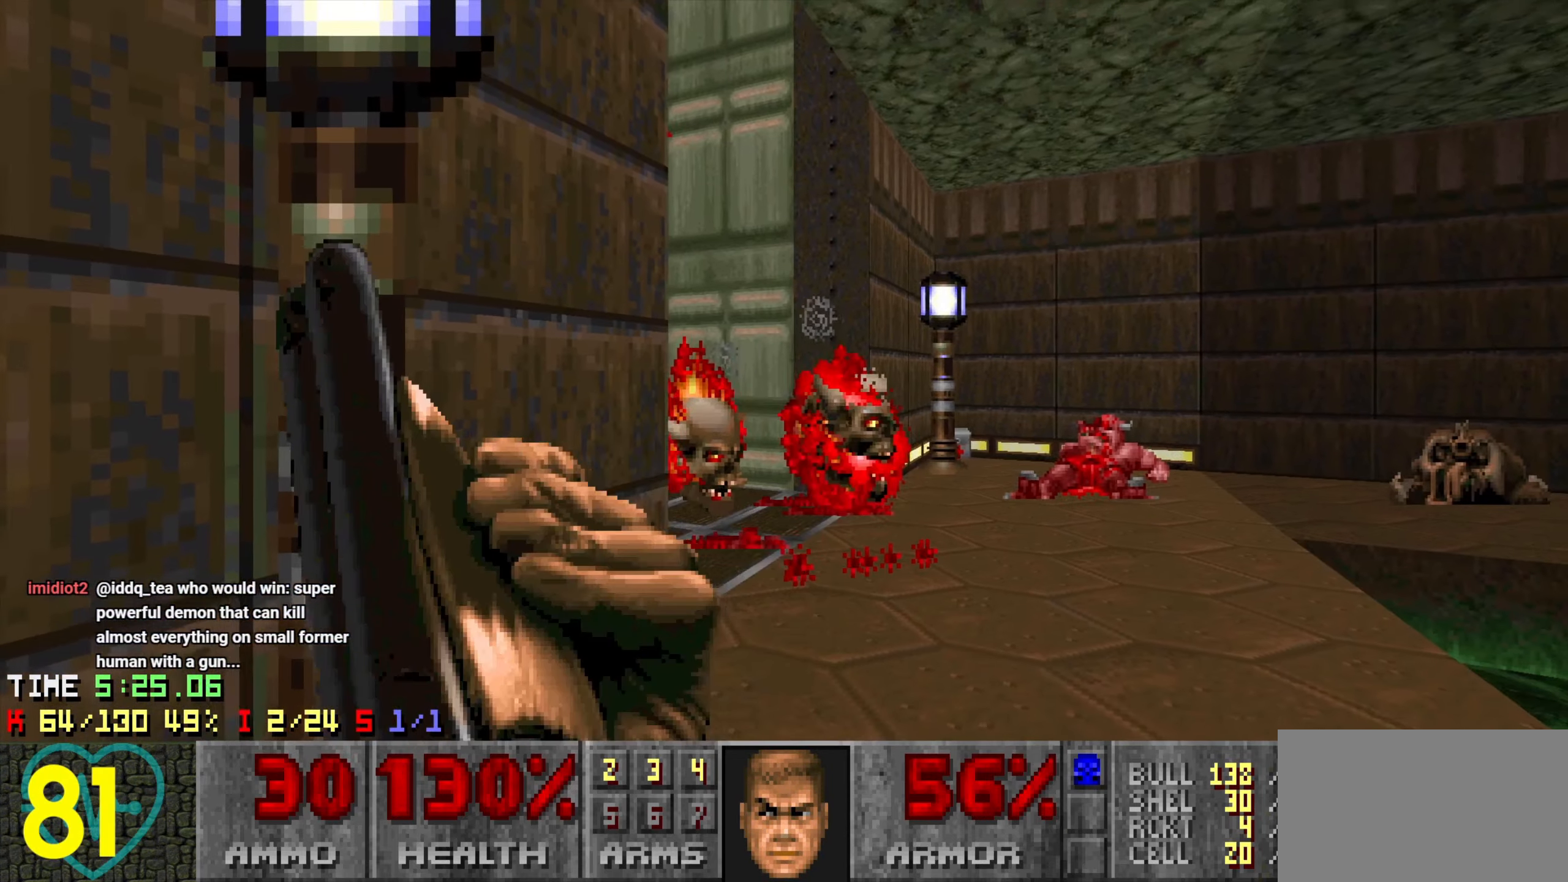
{"keys": [], "mouse": [], "mouse_move": "left", "events": []}
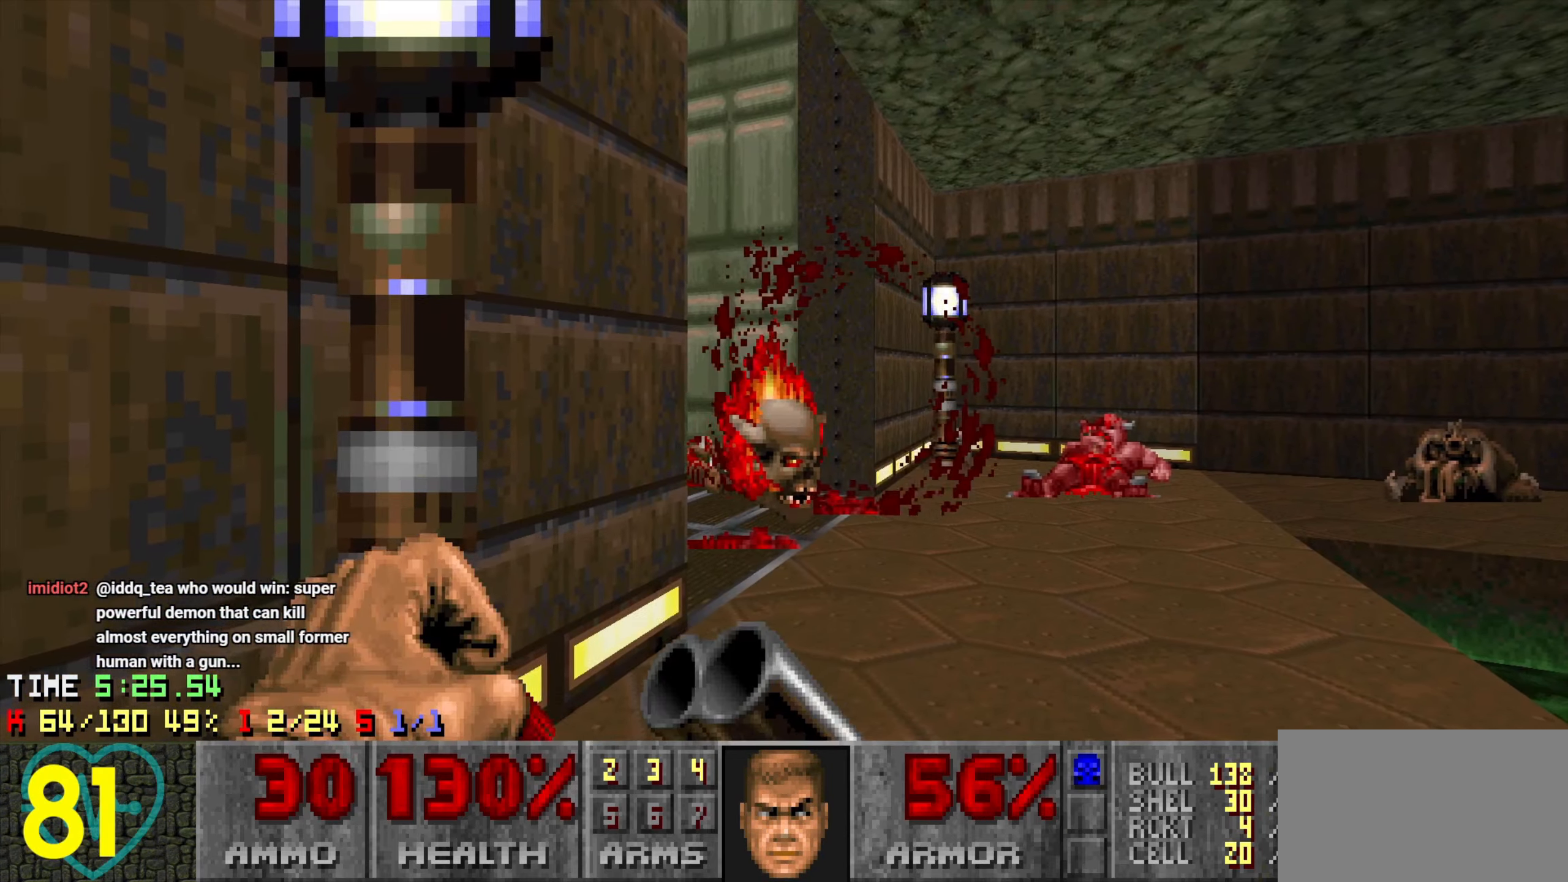
{"keys": ["d"], "mouse": ["left"], "mouse_move": "left", "events": [[33, "d", "down"], [83, "w", "down"], [266, "mouse_left", "down"], [300, "w", "up"], [350, "d", "up"], [450, "d", "down"]]}
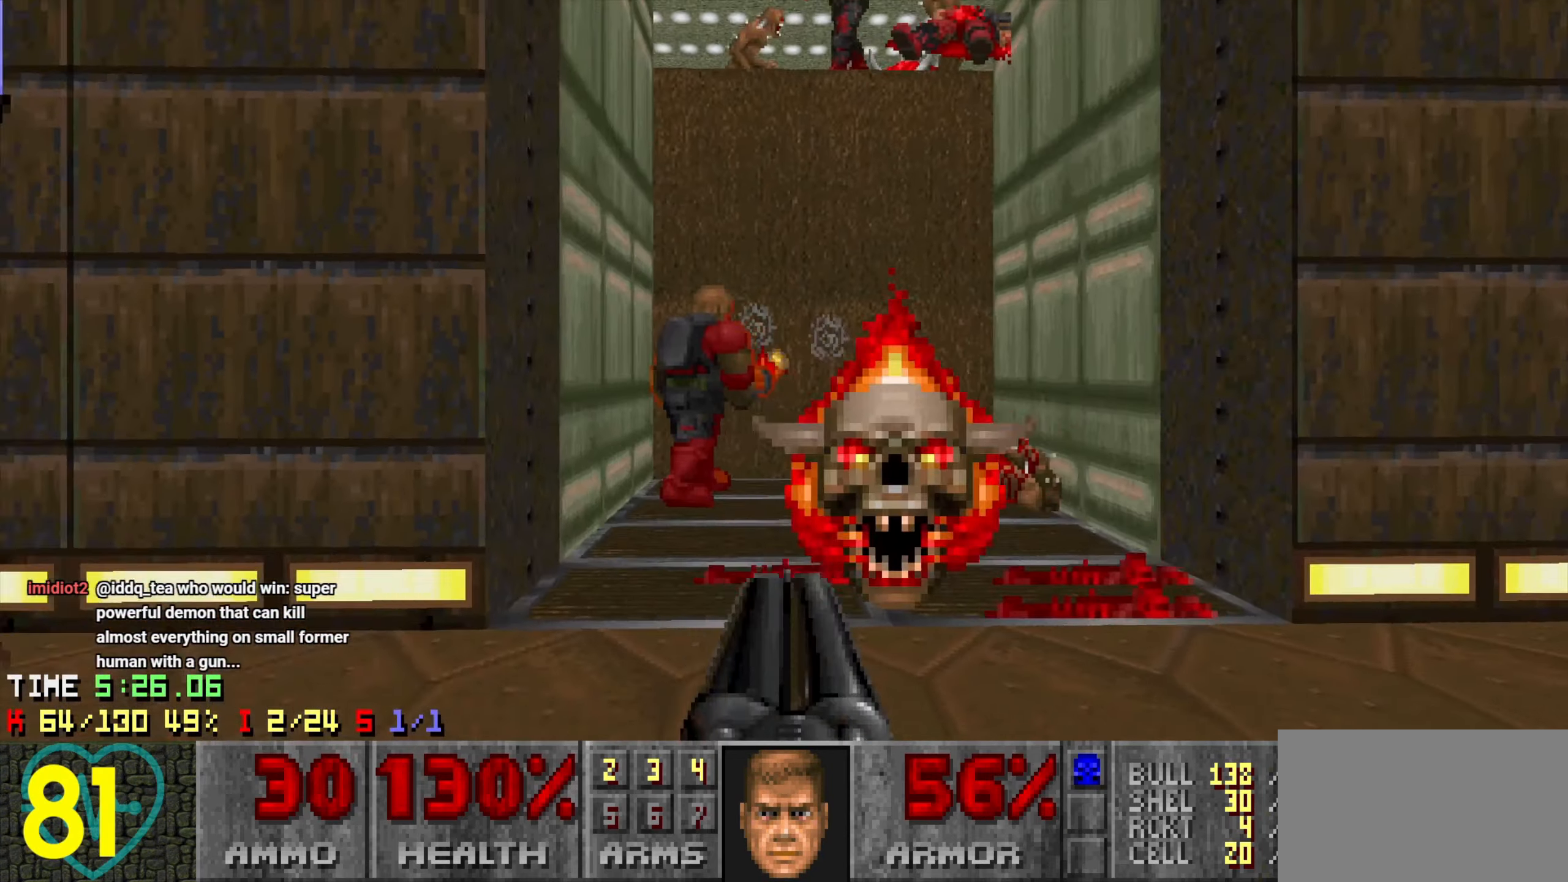
{"keys": [], "mouse": [], "mouse_move": "left", "events": [[200, "s", "down"], [233, "mouse_left", "up"], [333, "s", "up"], [416, "d", "up"]]}
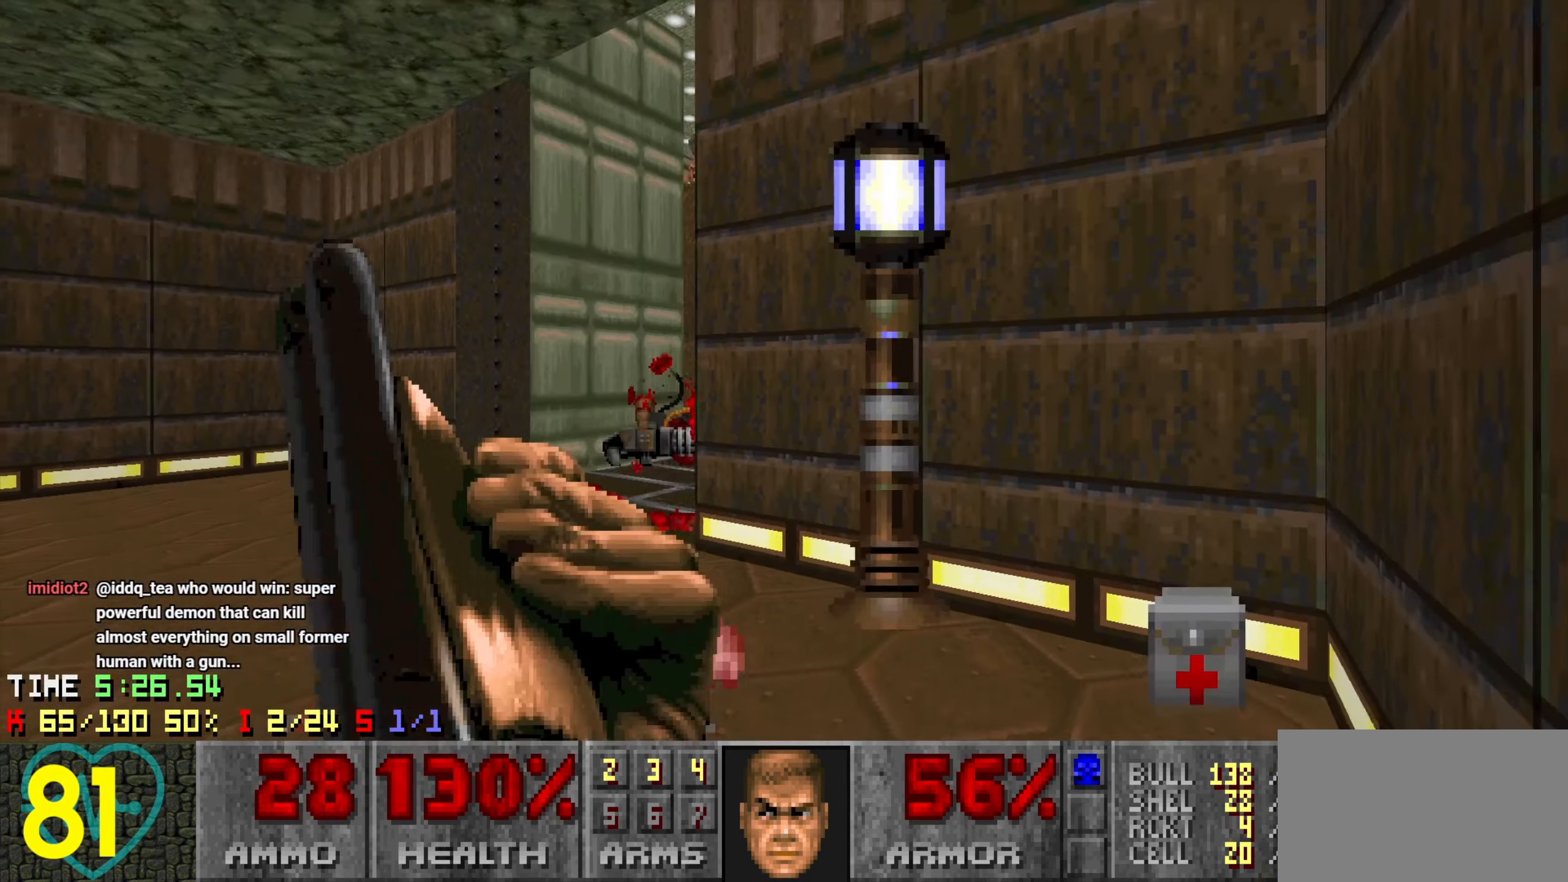
{"keys": ["w"], "mouse": [], "mouse_move": "up", "events": [[16, "a", "down"], [16, "w", "down"], [300, "a", "up"]]}
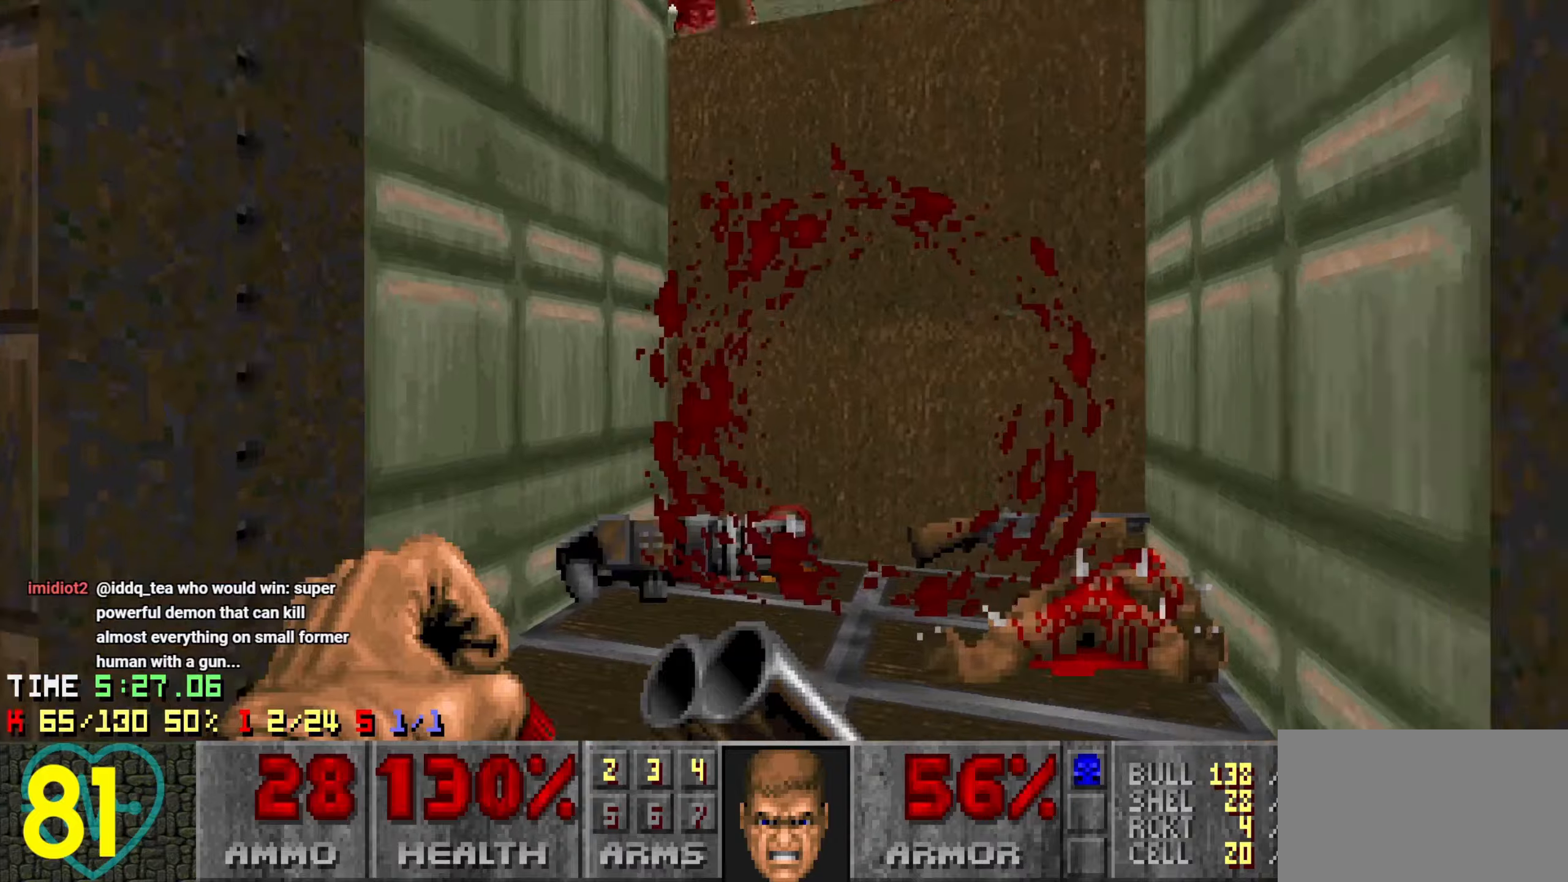
{"keys": ["d", "s"], "mouse": [], "mouse_move": "up-right", "events": [[166, "d", "down"], [216, "w", "up"], [316, "s", "down"]]}
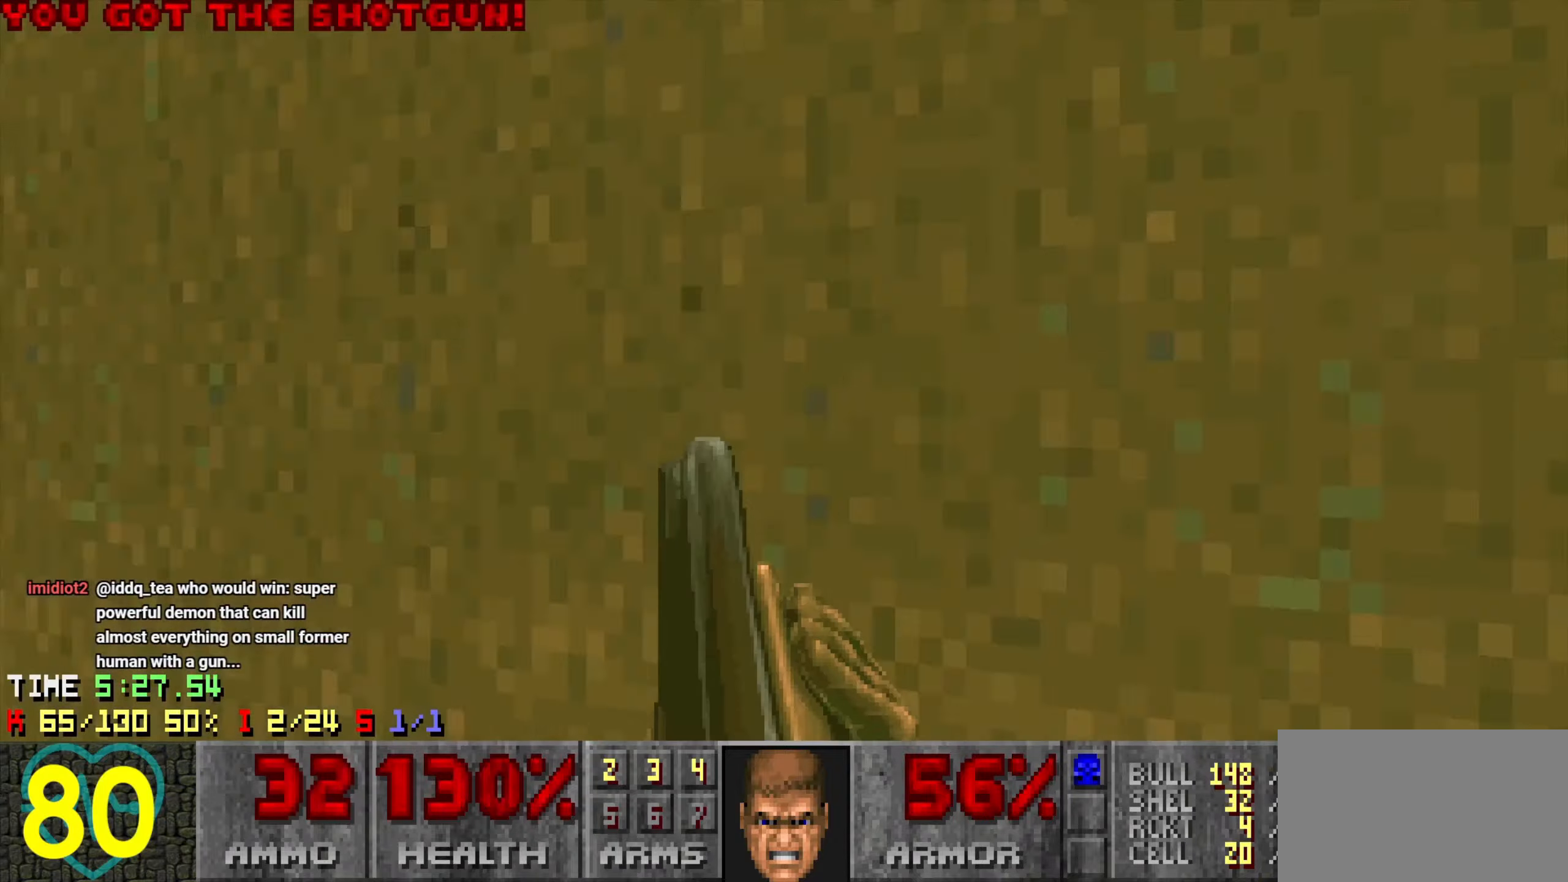
{"keys": ["s"], "mouse": [], "mouse_move": "right", "events": [[100, "a", "down"], [100, "d", "up"], [300, "a", "up"]]}
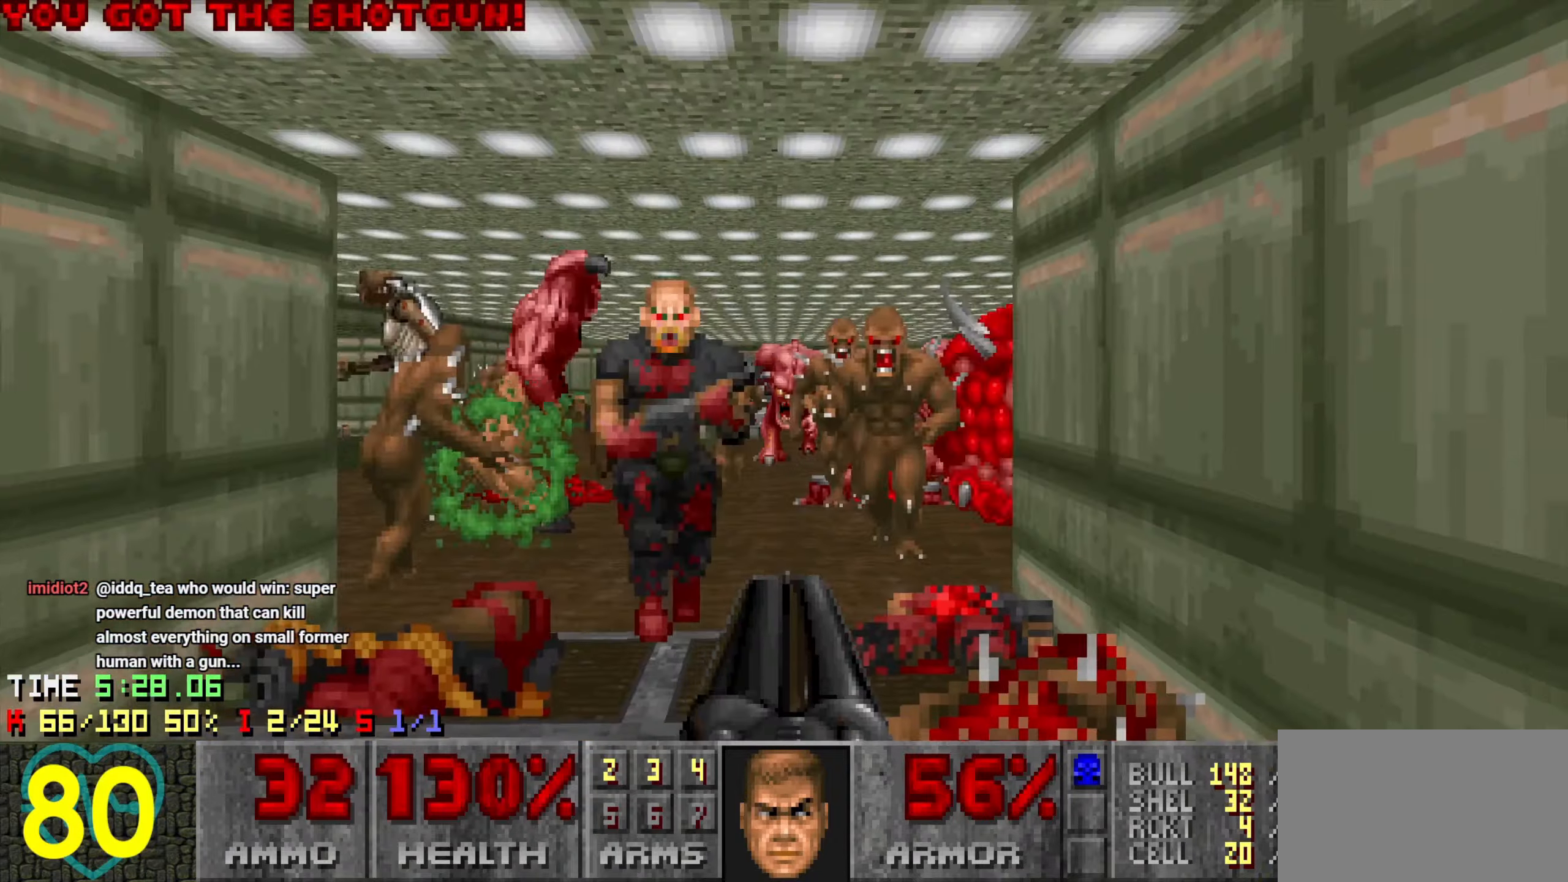
{"keys": ["a", "w"], "mouse": [], "mouse_move": "up-right", "events": [[16, "s", "up"], [116, "mouse_left", "down"], [166, "a", "down"], [383, "w", "down"], [483, "mouse_left", "up"]]}
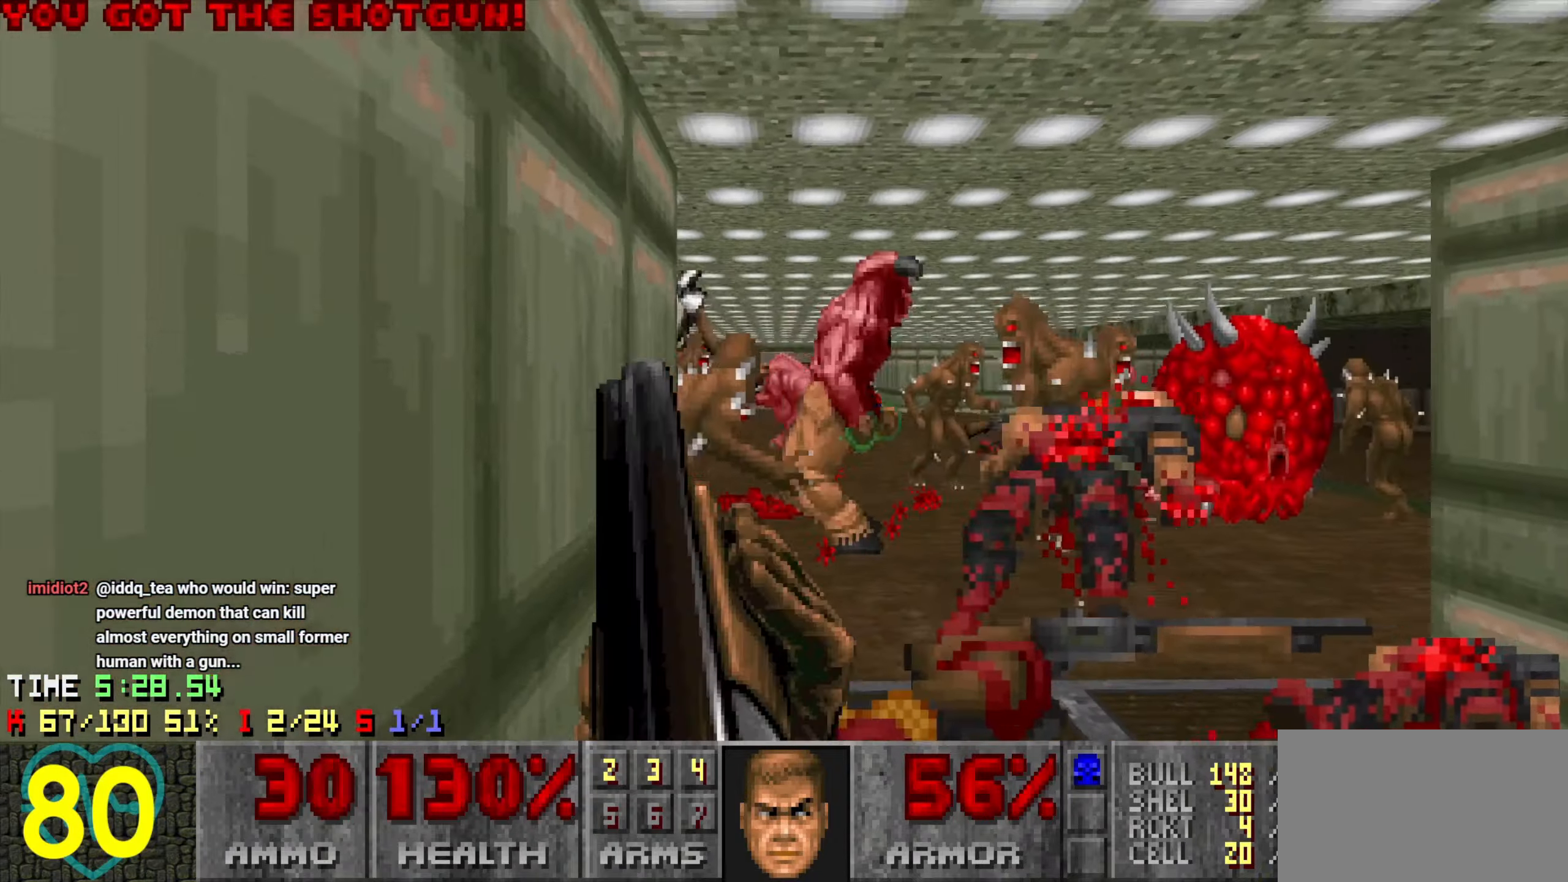
{"keys": ["s"], "mouse": [], "mouse_move": "up", "events": [[166, "a", "up"], [266, "d", "down"], [366, "w", "up"], [466, "s", "down"], [500, "d", "up"]]}
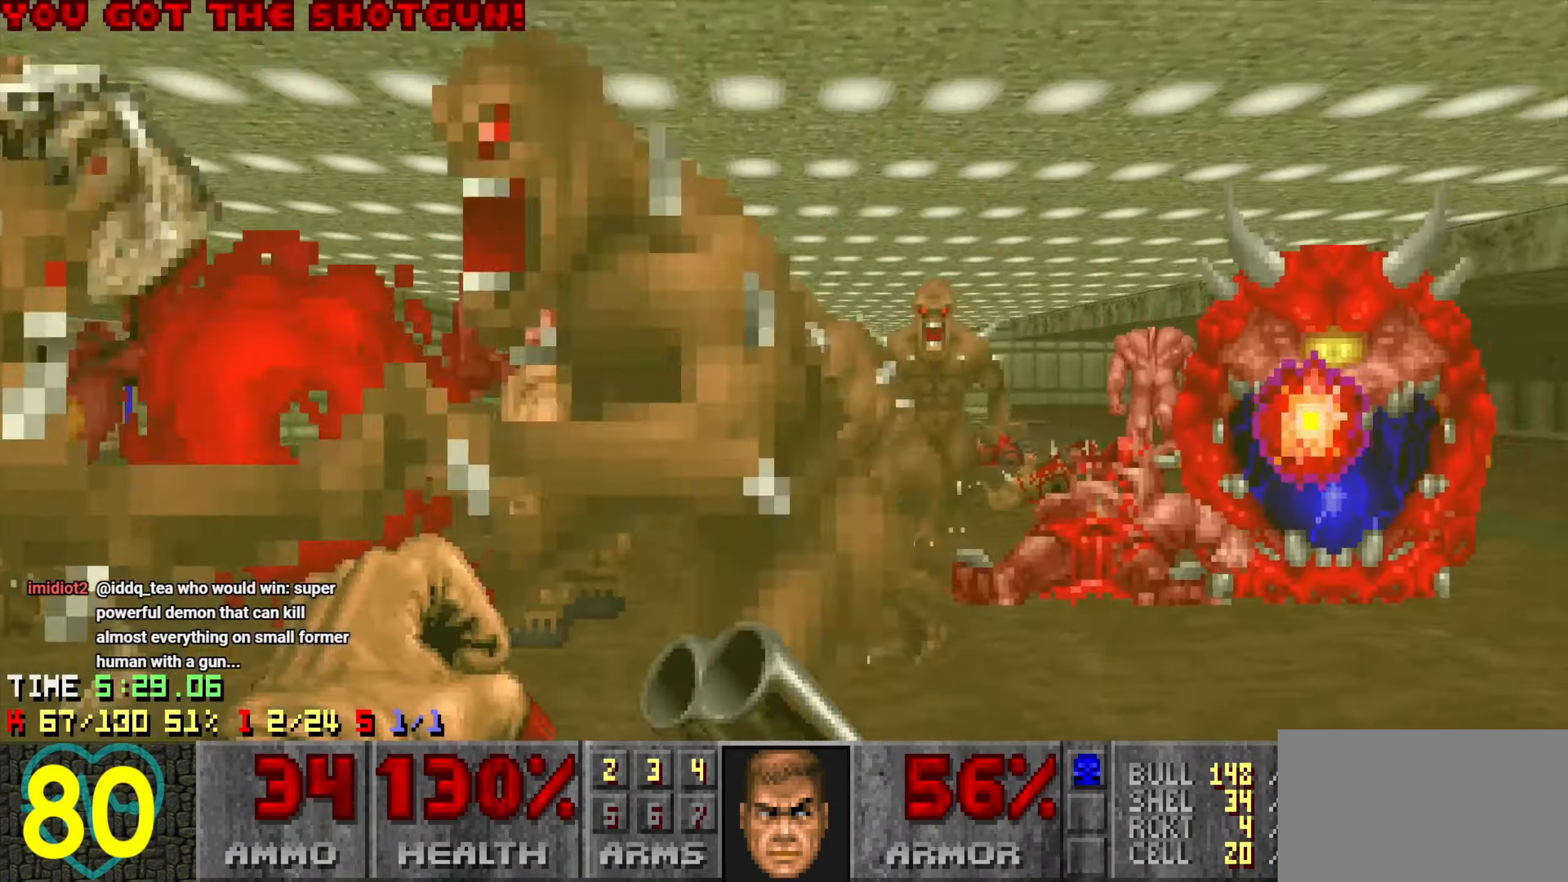
{"keys": ["s"], "mouse": ["left"], "mouse_move": "right", "events": [[50, "a", "down"], [50, "mouse_left", "down"], [333, "a", "up"]]}
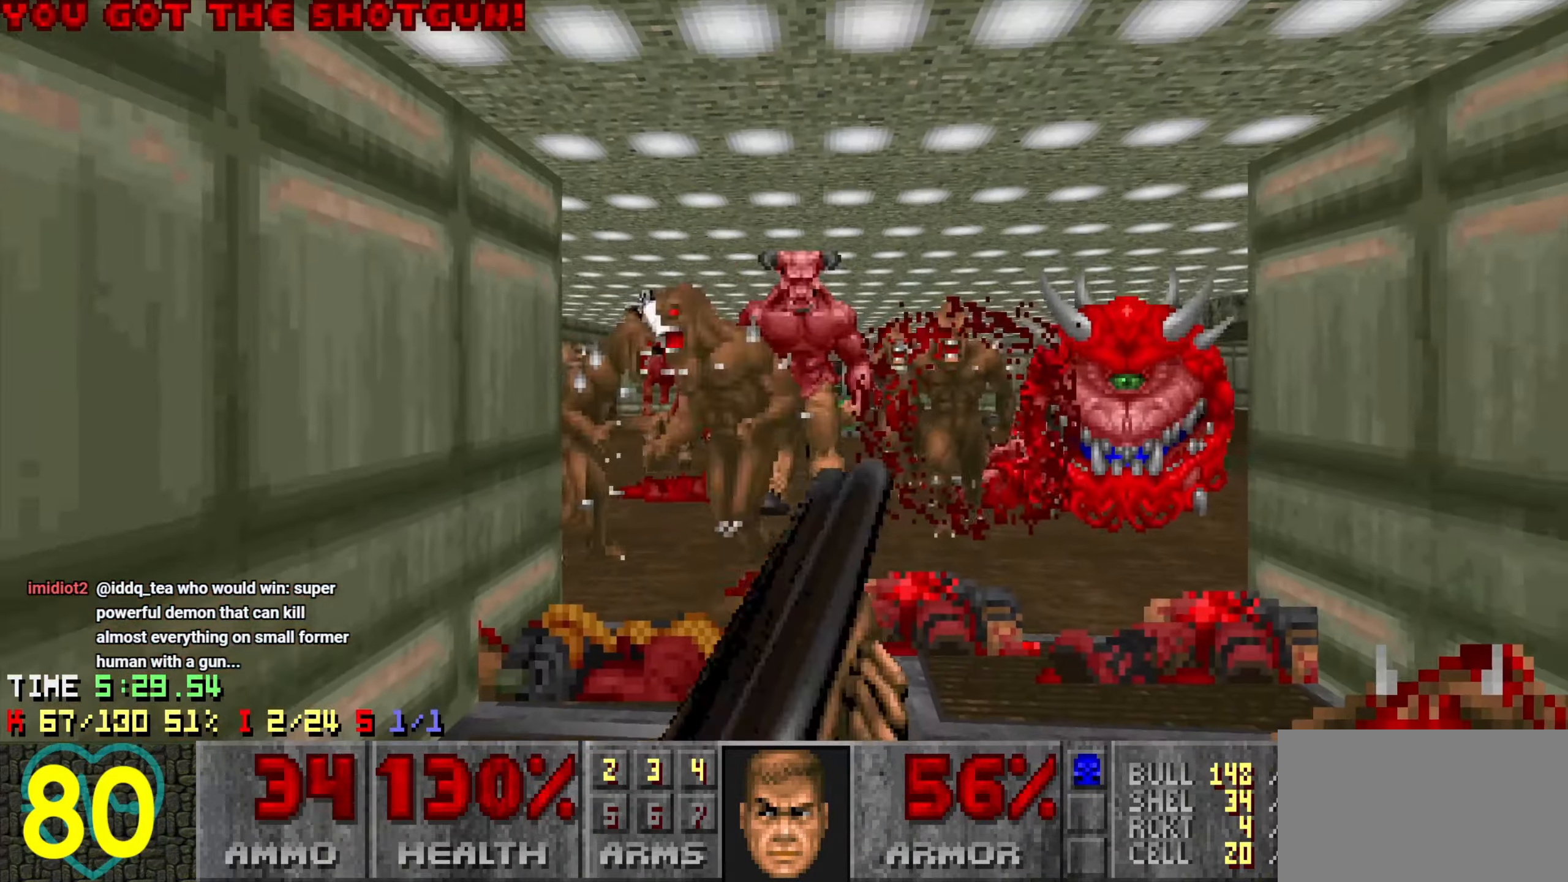
{"keys": ["w"], "mouse": [], "mouse_move": "left", "events": [[66, "s", "up"], [150, "mouse_left", "up"], [216, "d", "down"], [300, "w", "down"], [383, "d", "up"]]}